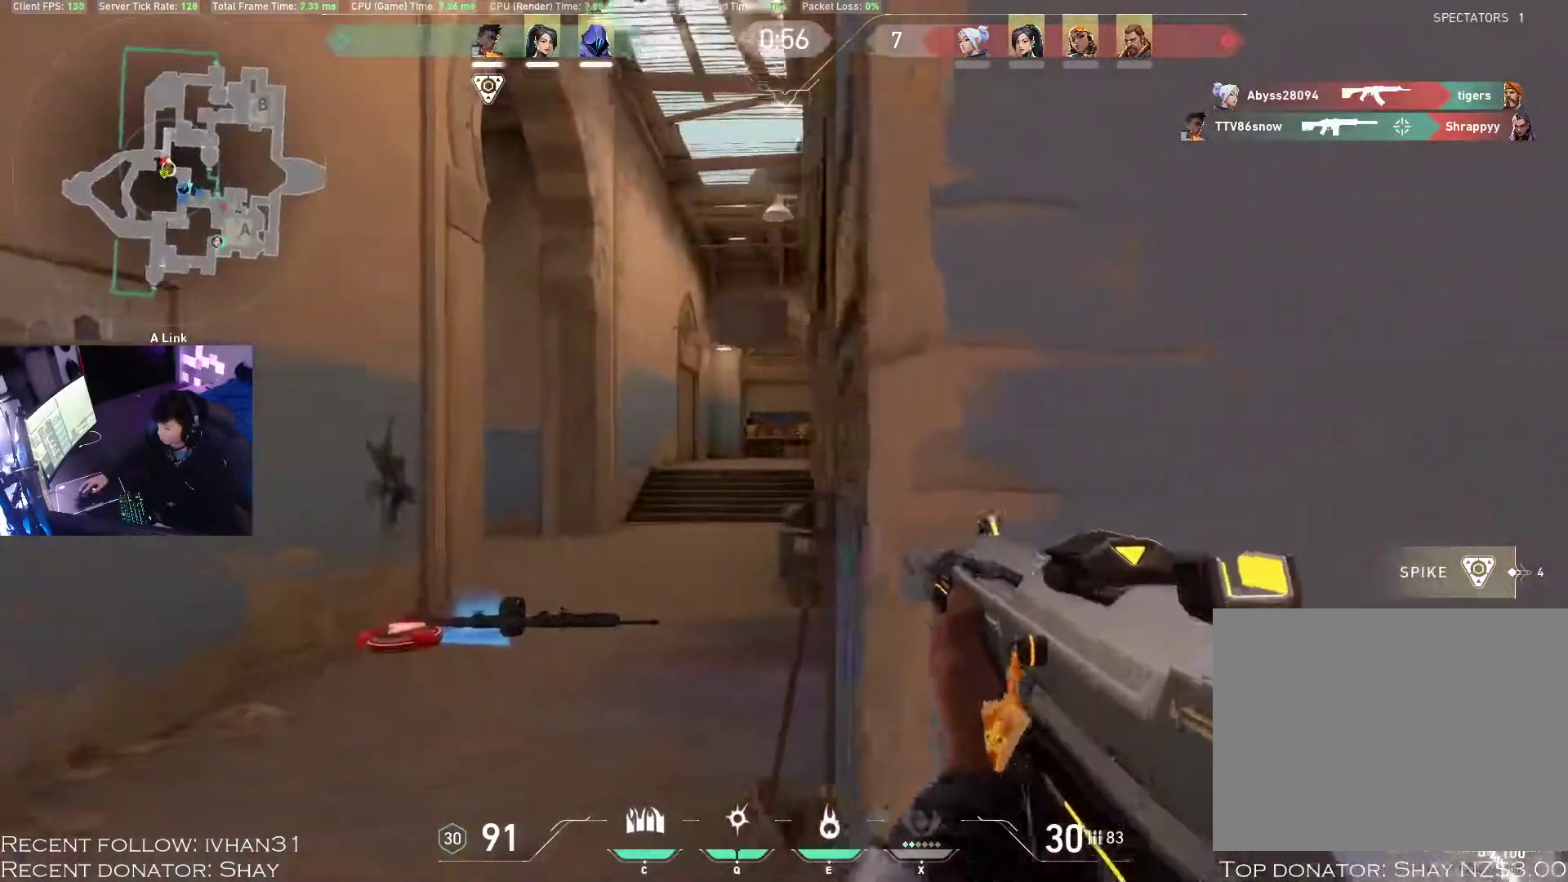
Gameplay with keyboard and mouse; each line is a JSON object with the keys and mouse buttons held at the frame after it. "events" lists presses ("down") and releases ("up") of "1", "2", "3", "4", "a", "alt", "c", "caps_lock", "ctrl", "d", "e", "f", "q", "r", "s", "shift", "space", "super", "tab", "tilde", "v", "w", "x", "z", "mouse_left", "mouse_wheel", "mouse_right", "mouse_mb4" and "mouse_mb5" between this image and that frame as [ms after this image, input, new state], when the widget could be followed in between. "mouse_left", "mouse_wheel", "mouse_right", "mouse_mb4", "mouse_mb5" = the "left", "wheel", "right", "mb4", "mb5" buttons of the "mouse" list. No other keys are recorded. "wheel" means that the mouse wheel is clicked or scrolled. Mouse movement is not recorded.
{"keys": ["w"], "mouse": [], "events": [[33, "d", "up"], [50, "a", "down"], [50, "w", "down"], [83, "a", "up"], [133, "r", "down"], [267, "r", "up"]]}
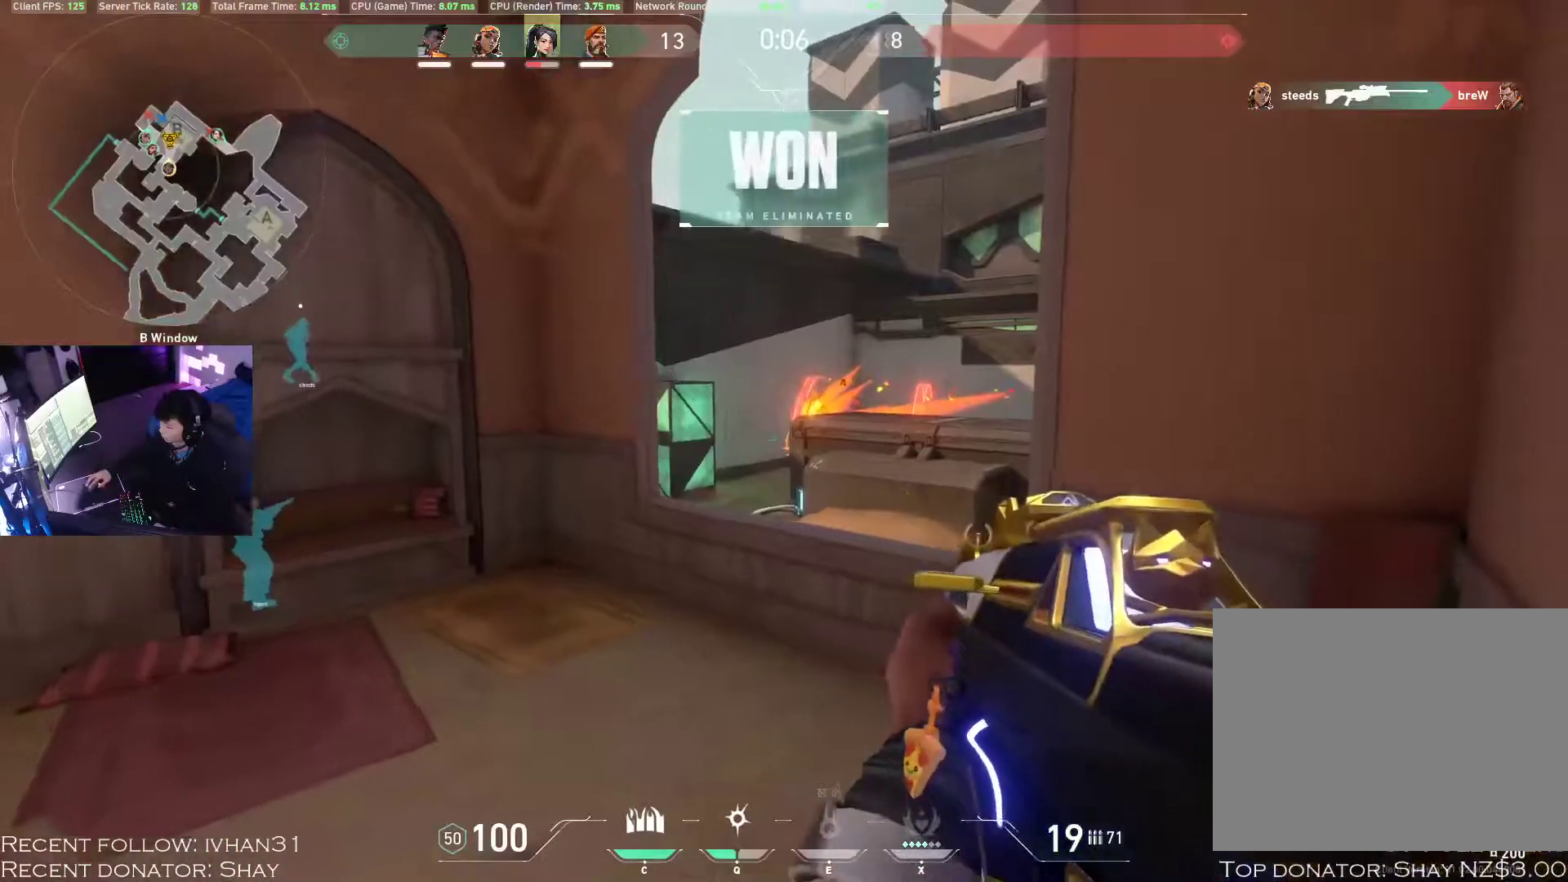
{"keys": ["shift"], "mouse": [], "events": [[233, "shift", "down"], [250, "w", "up"]]}
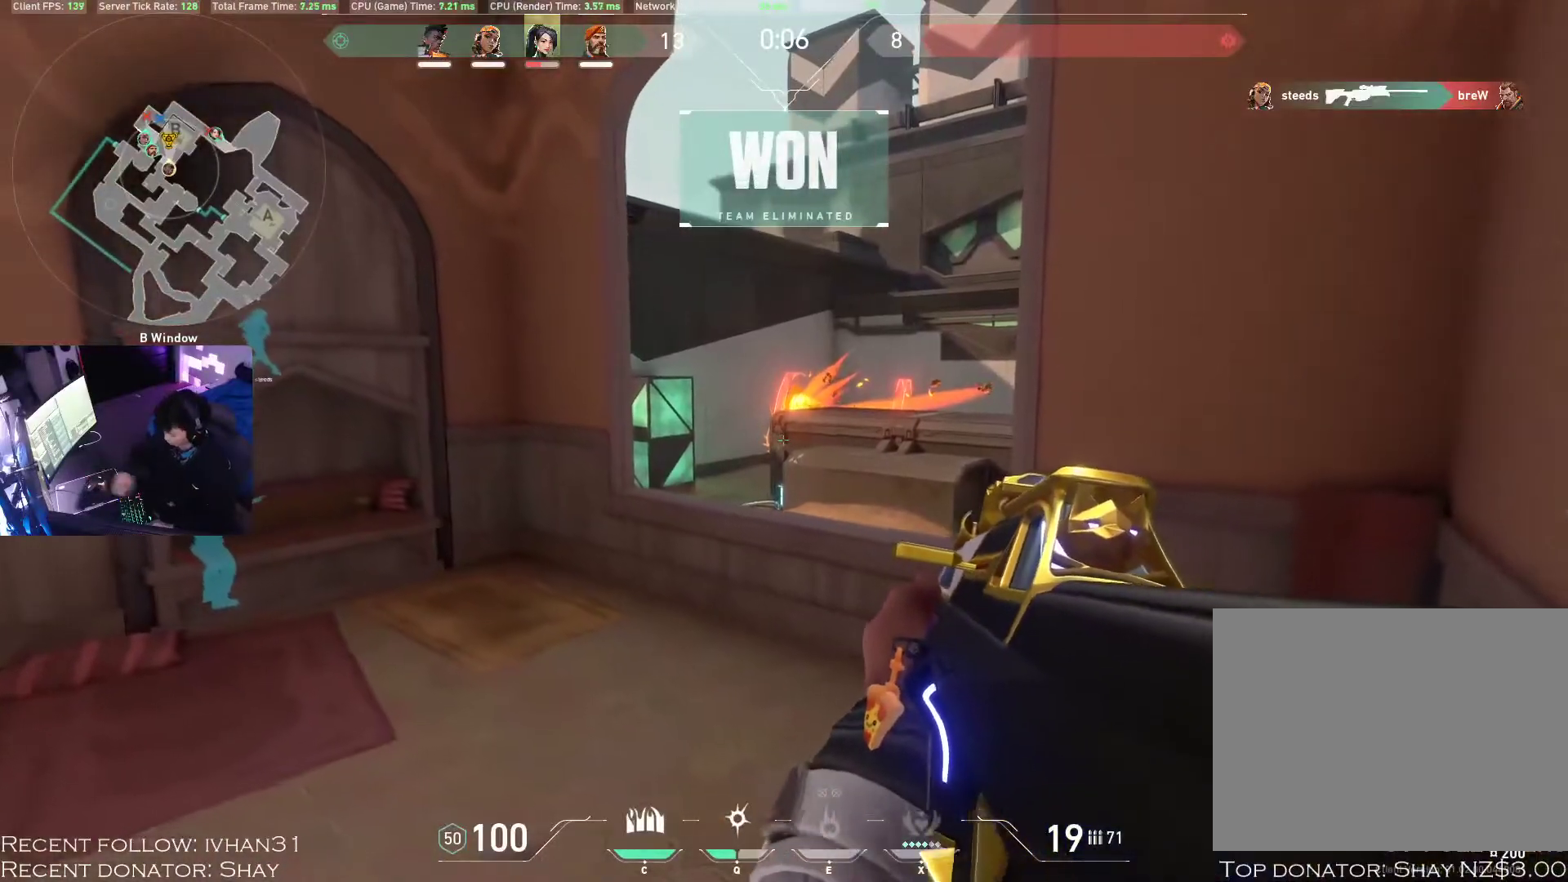
{"keys": [], "mouse": [], "events": [[200, "shift", "up"]]}
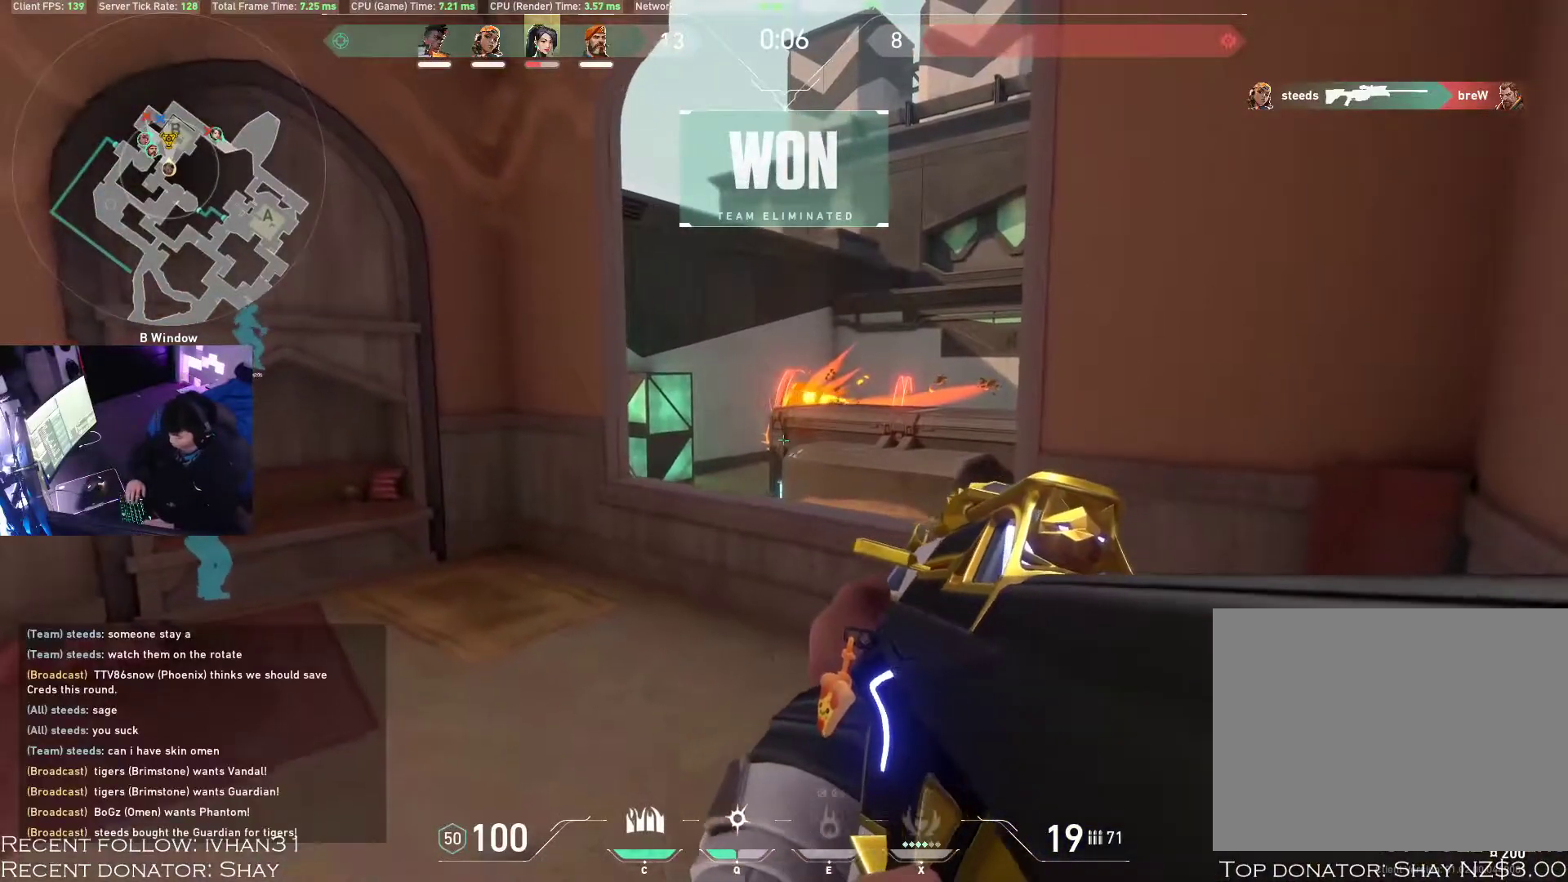
{"keys": ["tab"], "mouse": [], "events": [[467, "tab", "down"]]}
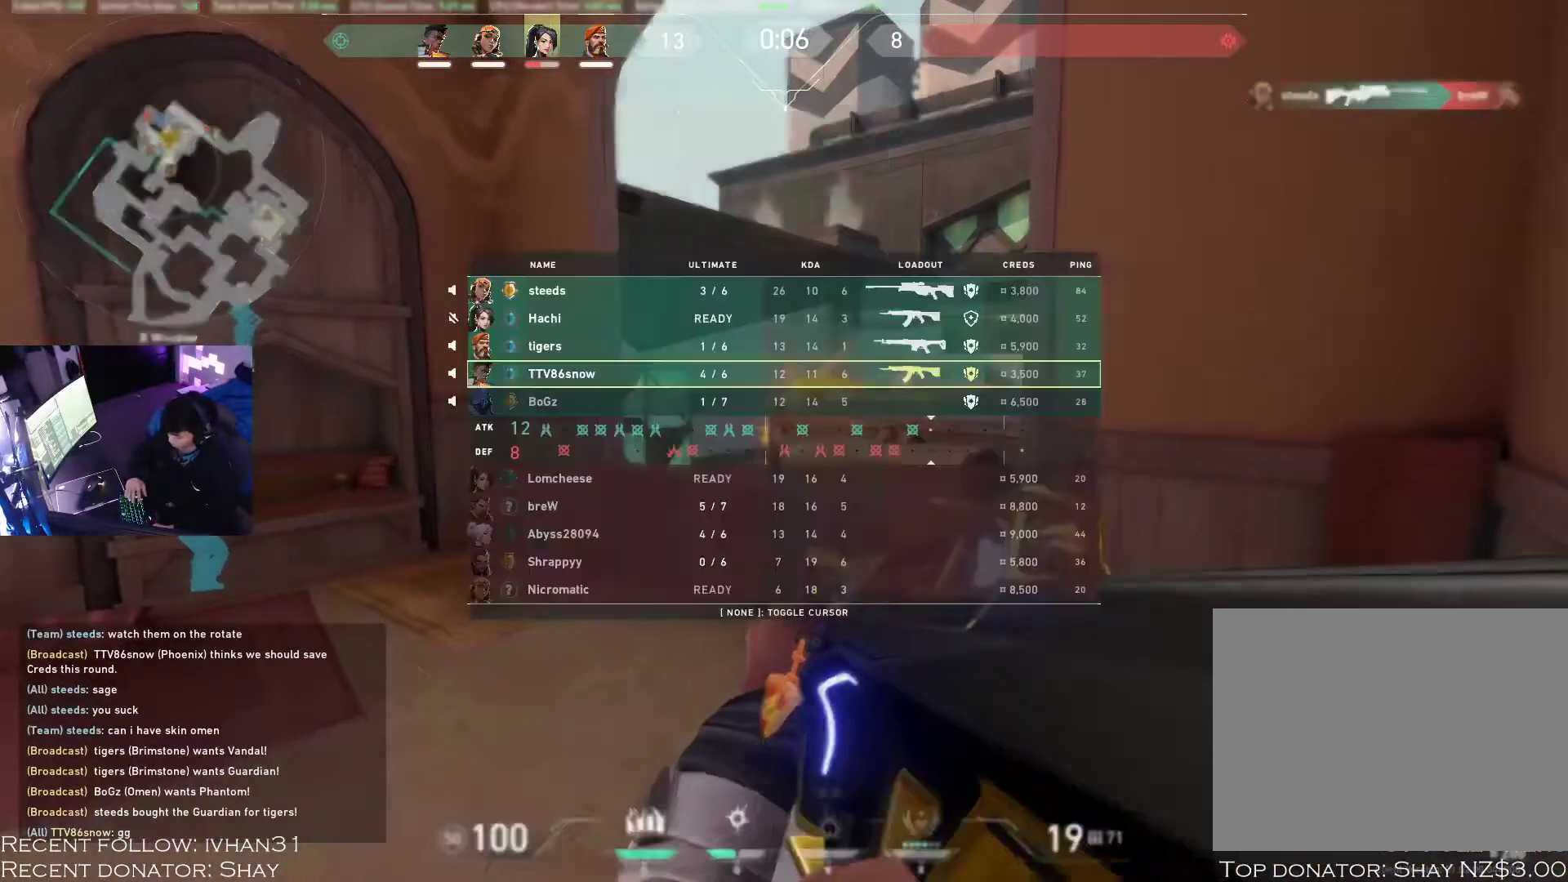
{"keys": ["tab"], "mouse": [], "events": []}
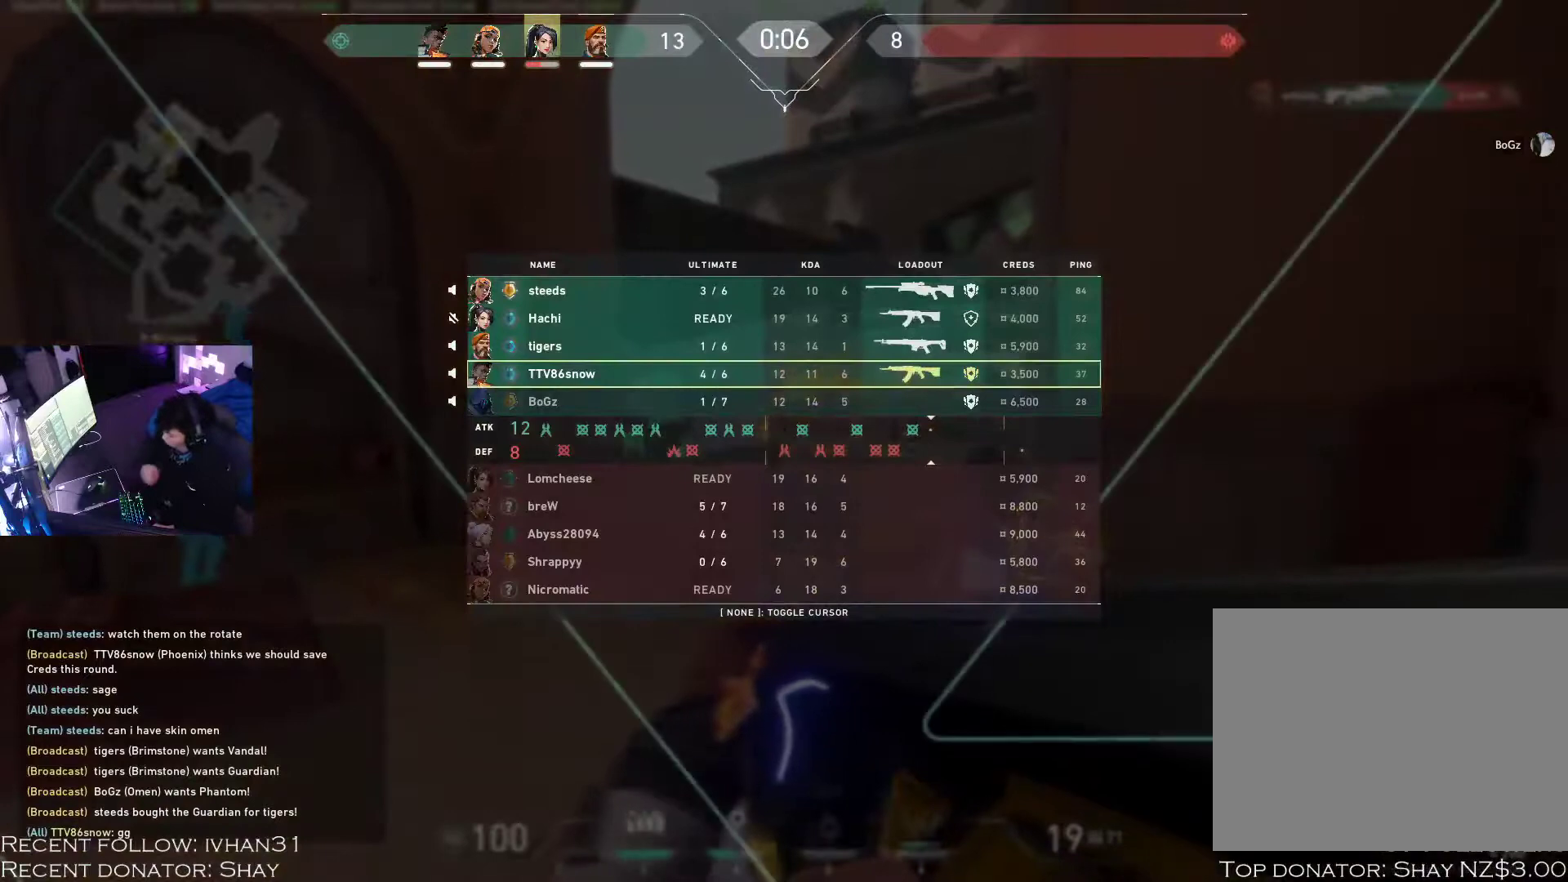
{"keys": ["tab"], "mouse": [], "events": []}
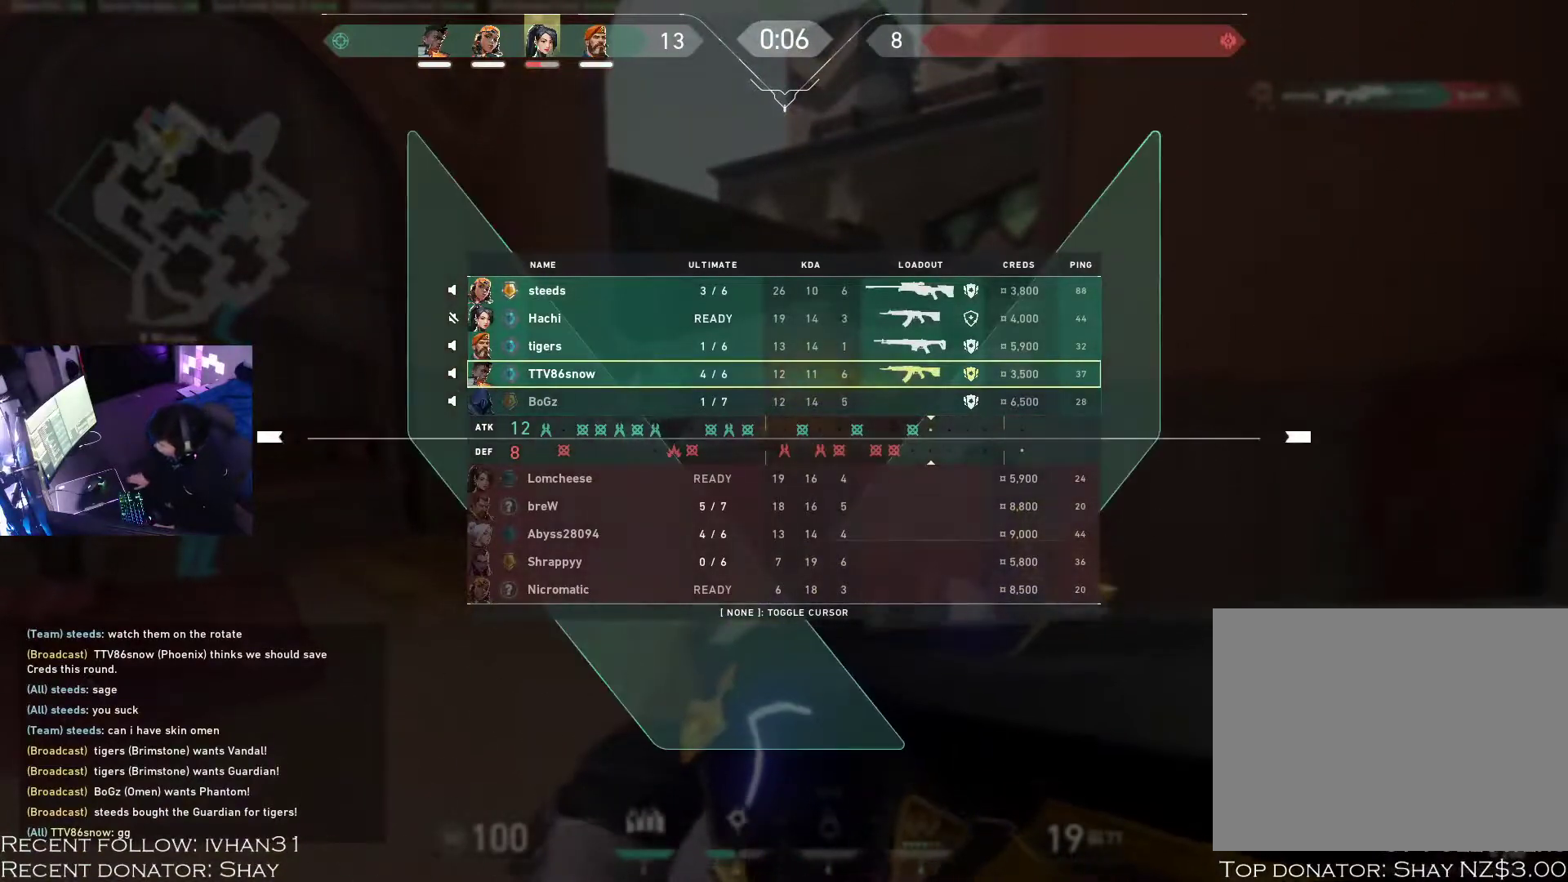
{"keys": ["tab"], "mouse": [], "events": []}
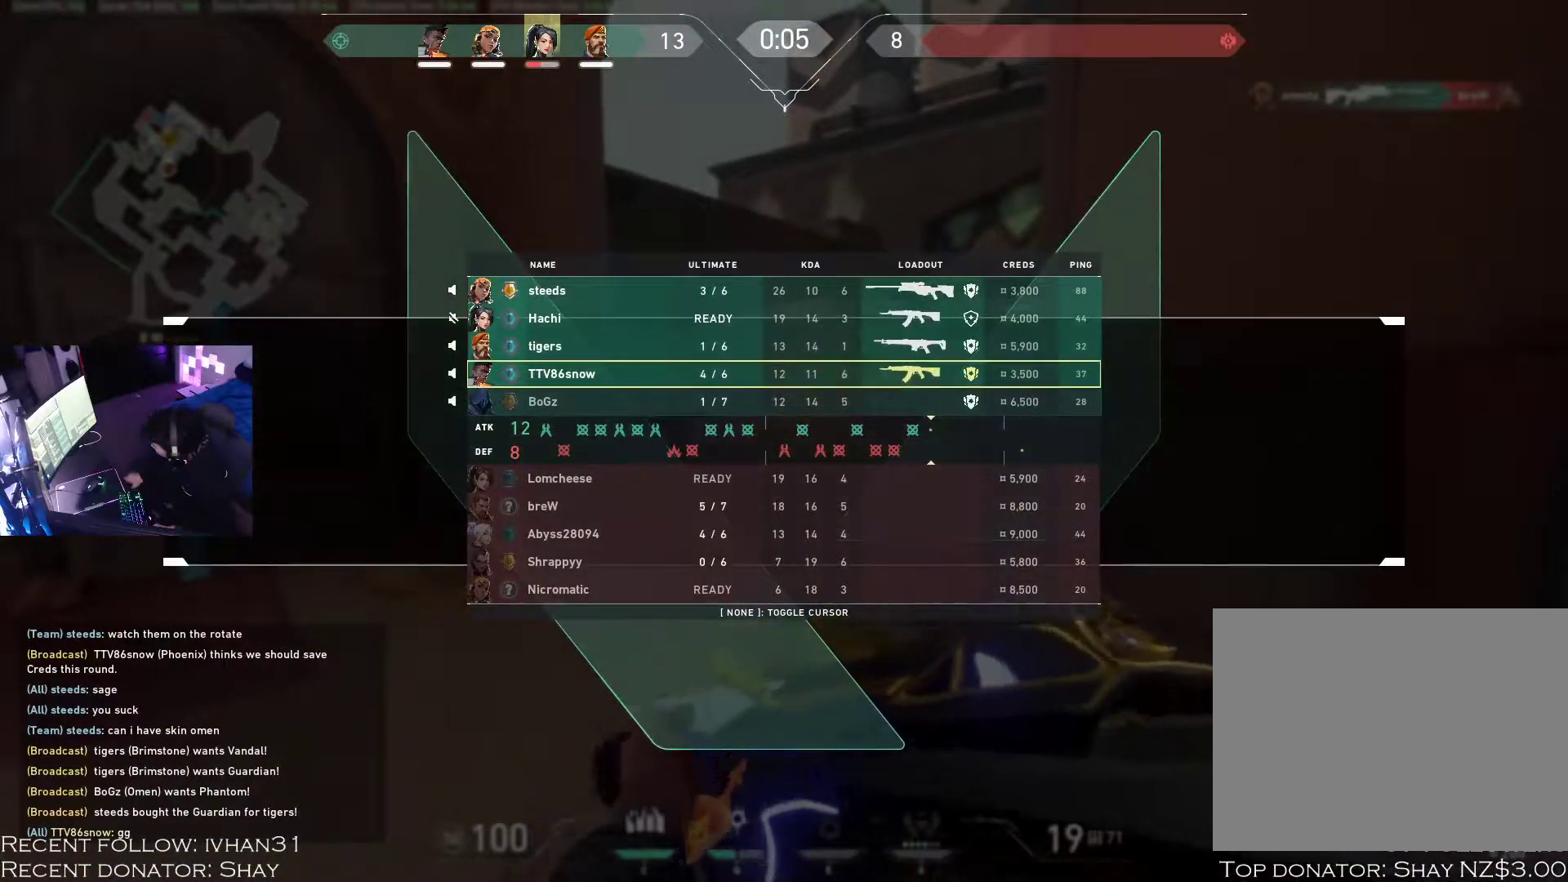
{"keys": ["tab"], "mouse": [], "events": []}
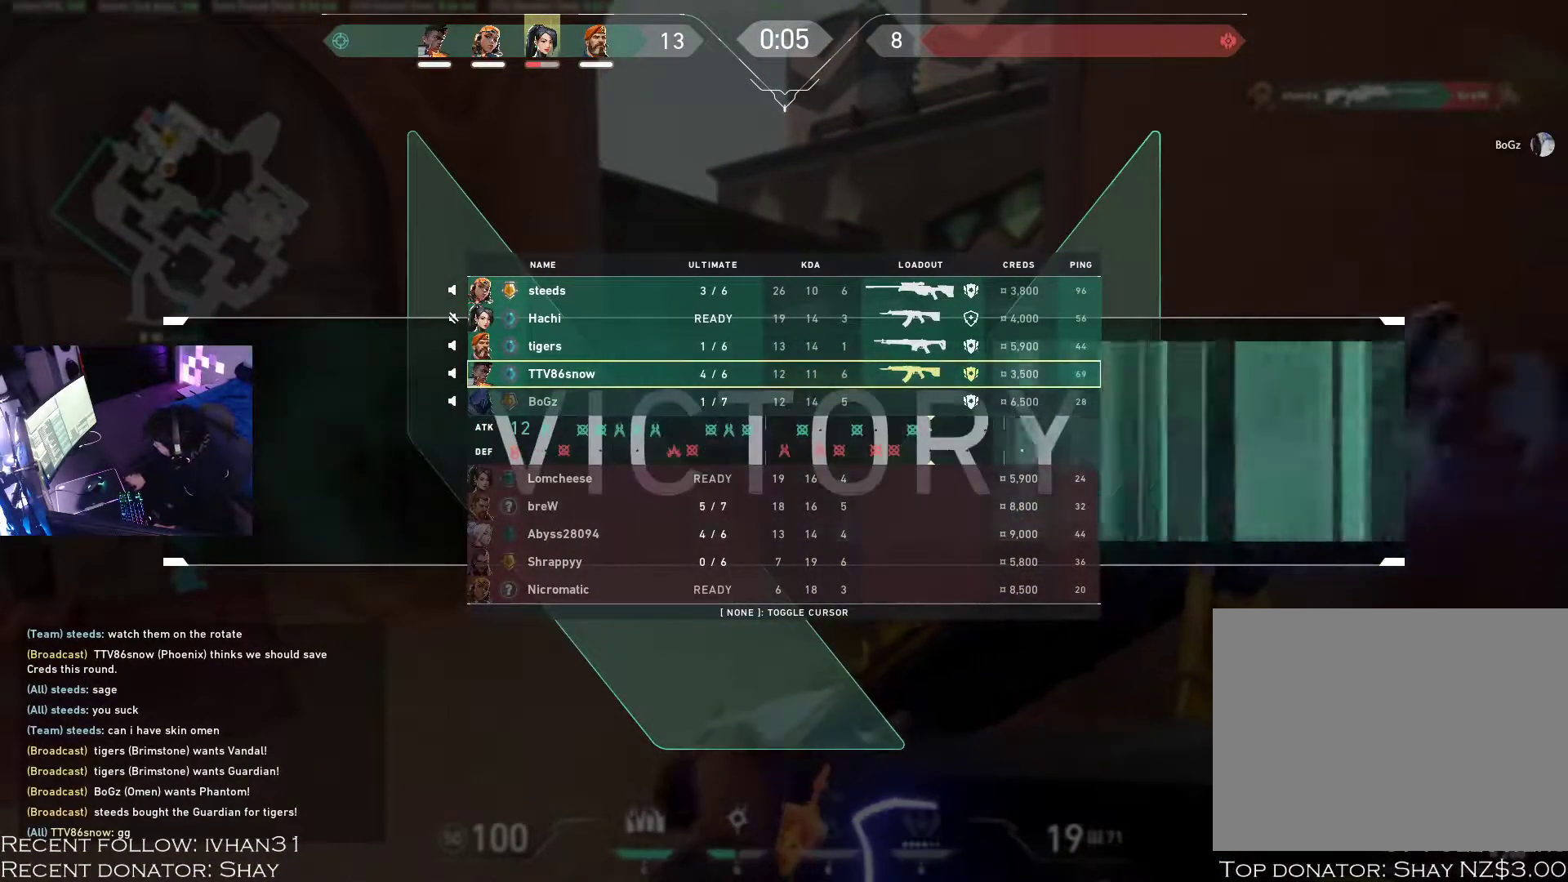
{"keys": [], "mouse": [], "events": [[350, "tab", "up"]]}
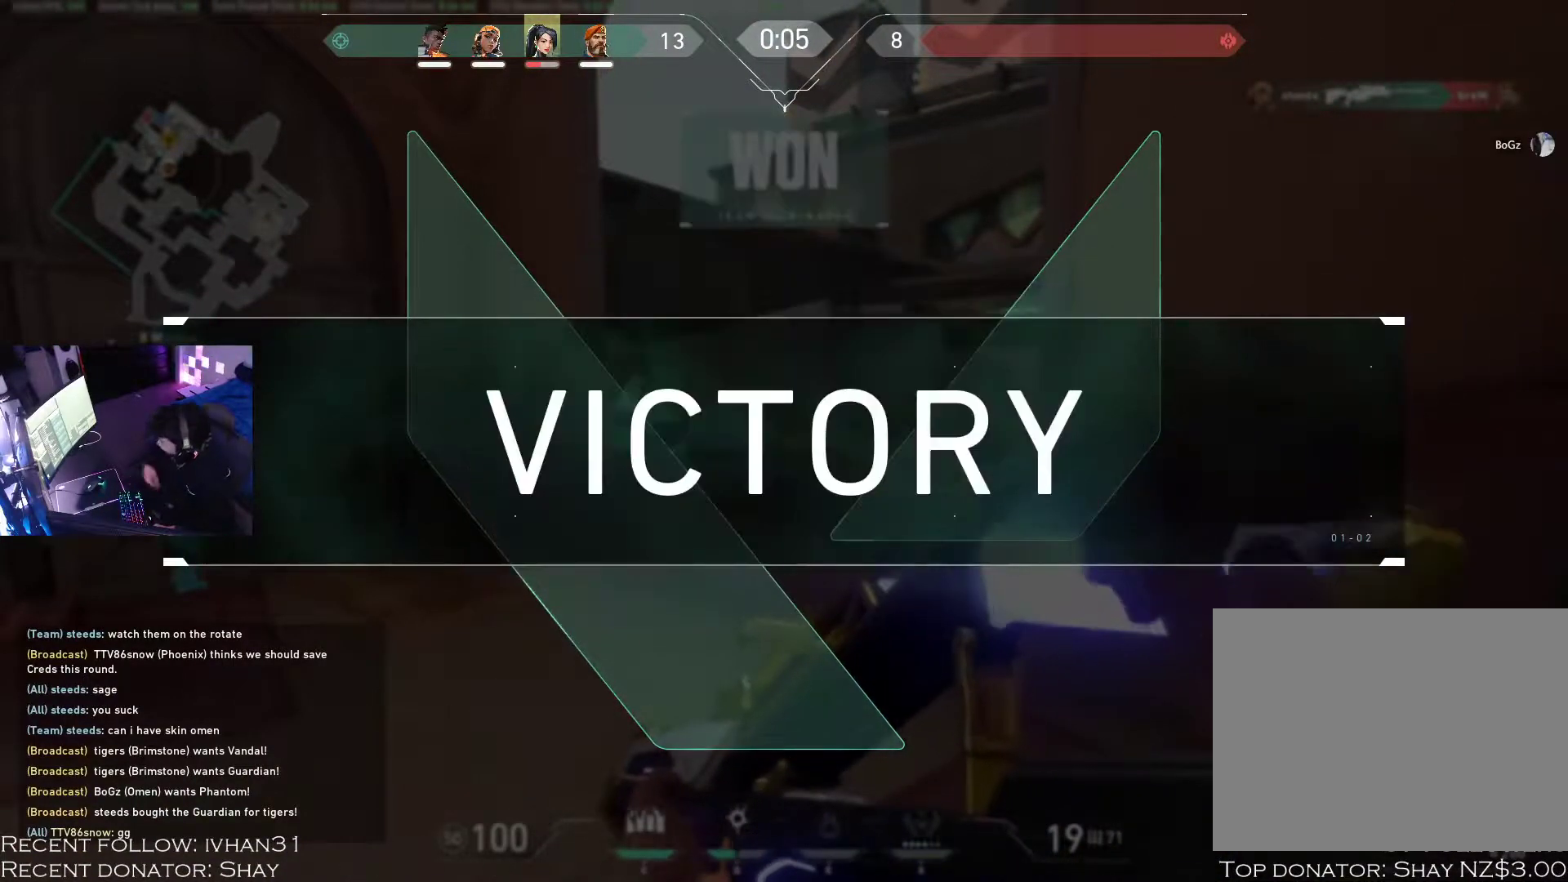
{"keys": [], "mouse": [], "events": []}
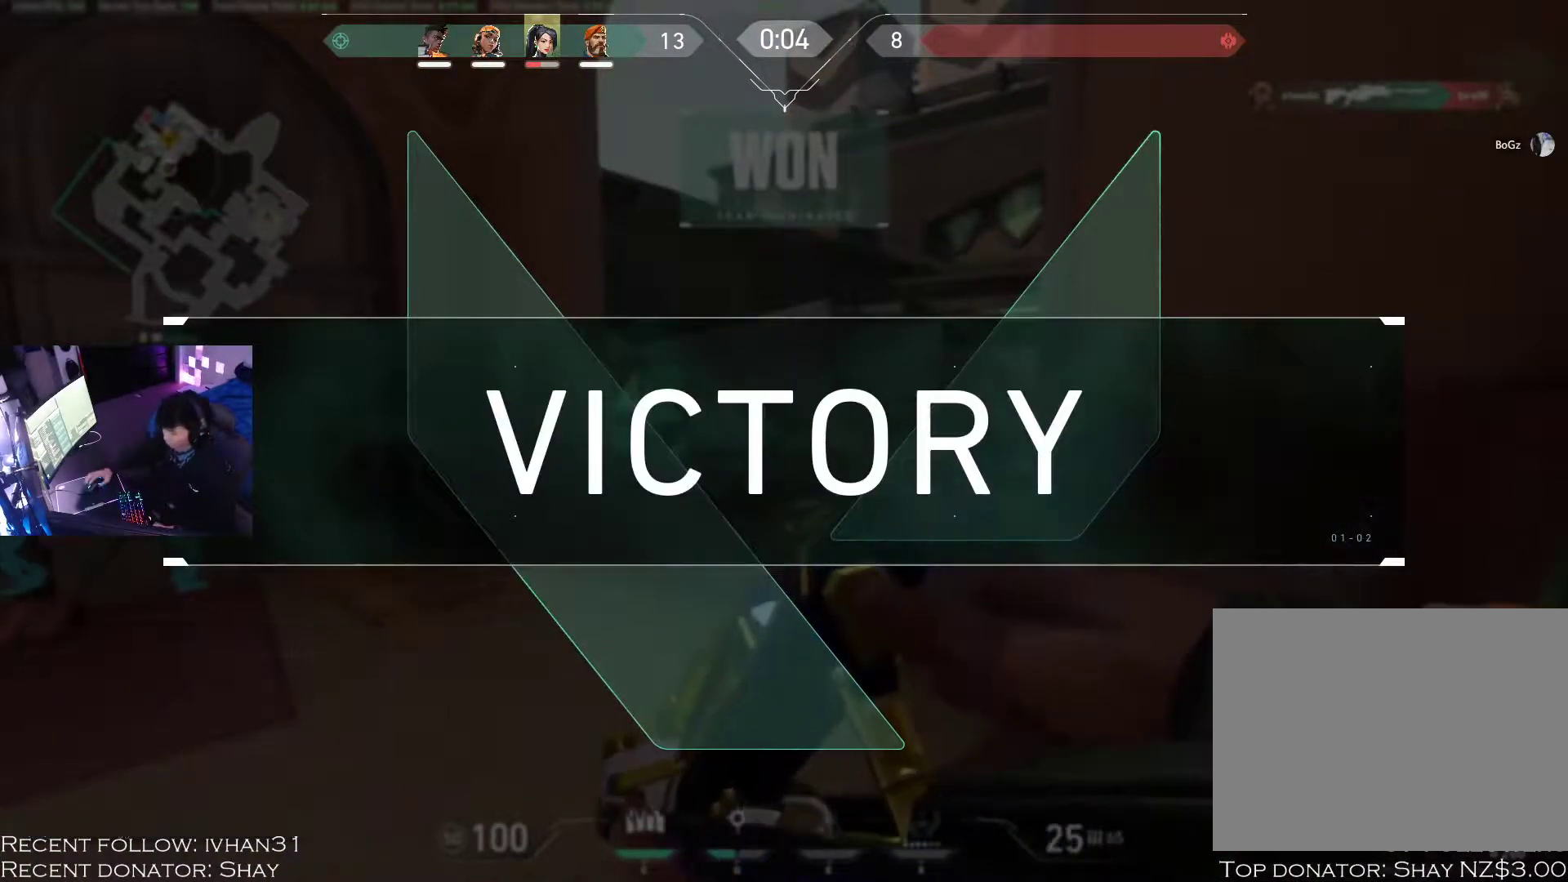
{"keys": ["a", "w"], "mouse": [], "events": [[100, "w", "down"], [200, "a", "down"]]}
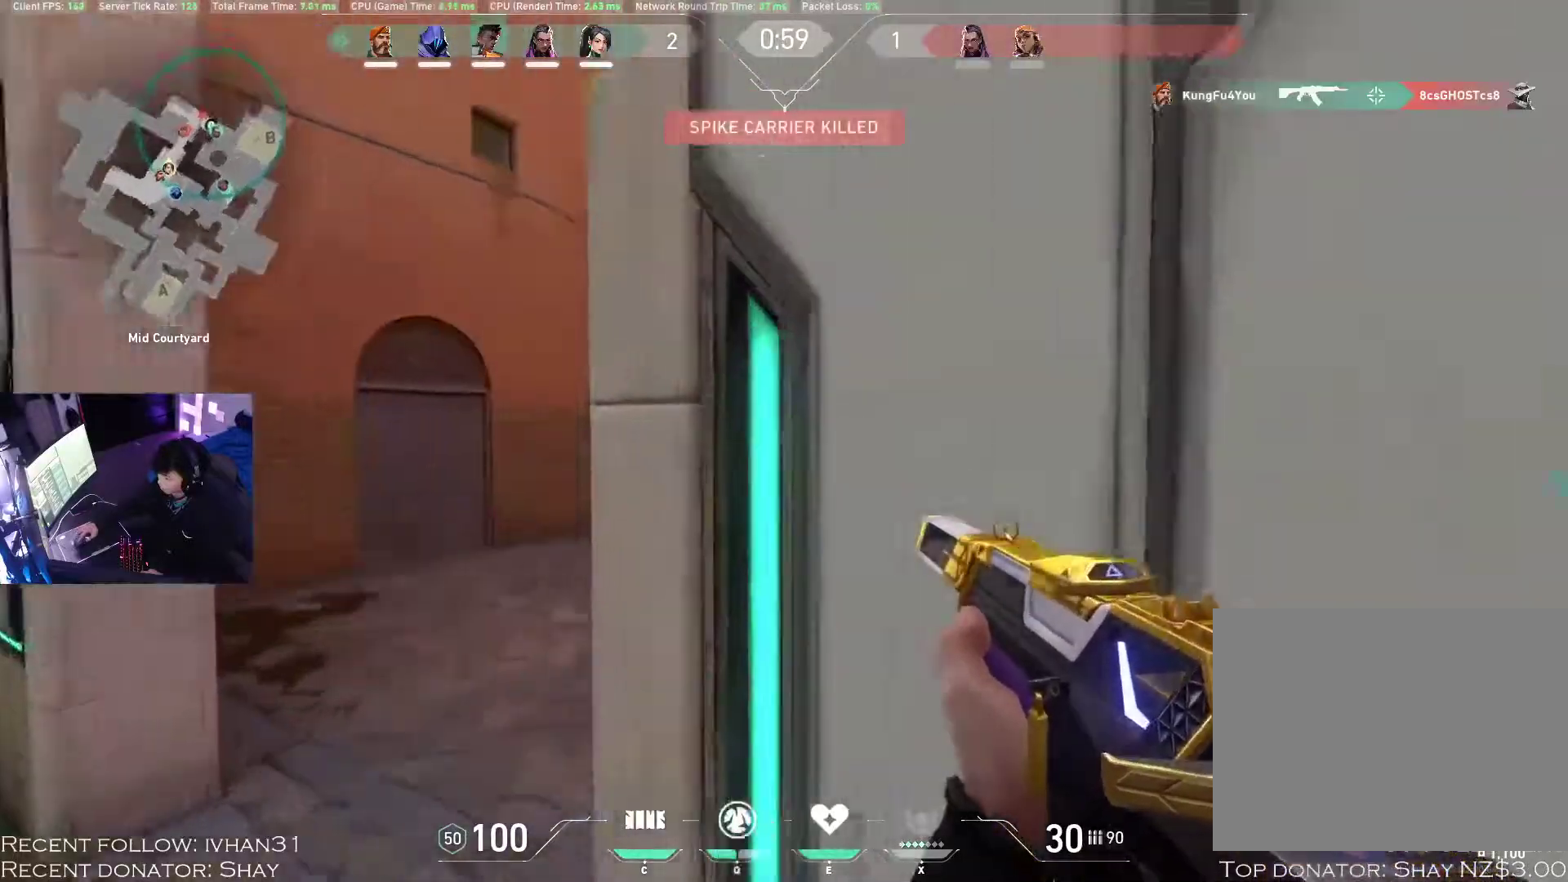
{"keys": ["d"], "mouse": ["left"], "events": [[17, "mouse_right", "down"], [100, "mouse_right", "up"], [133, "a", "up"], [267, "d", "down"], [450, "w", "up"], [483, "mouse_left", "down"]]}
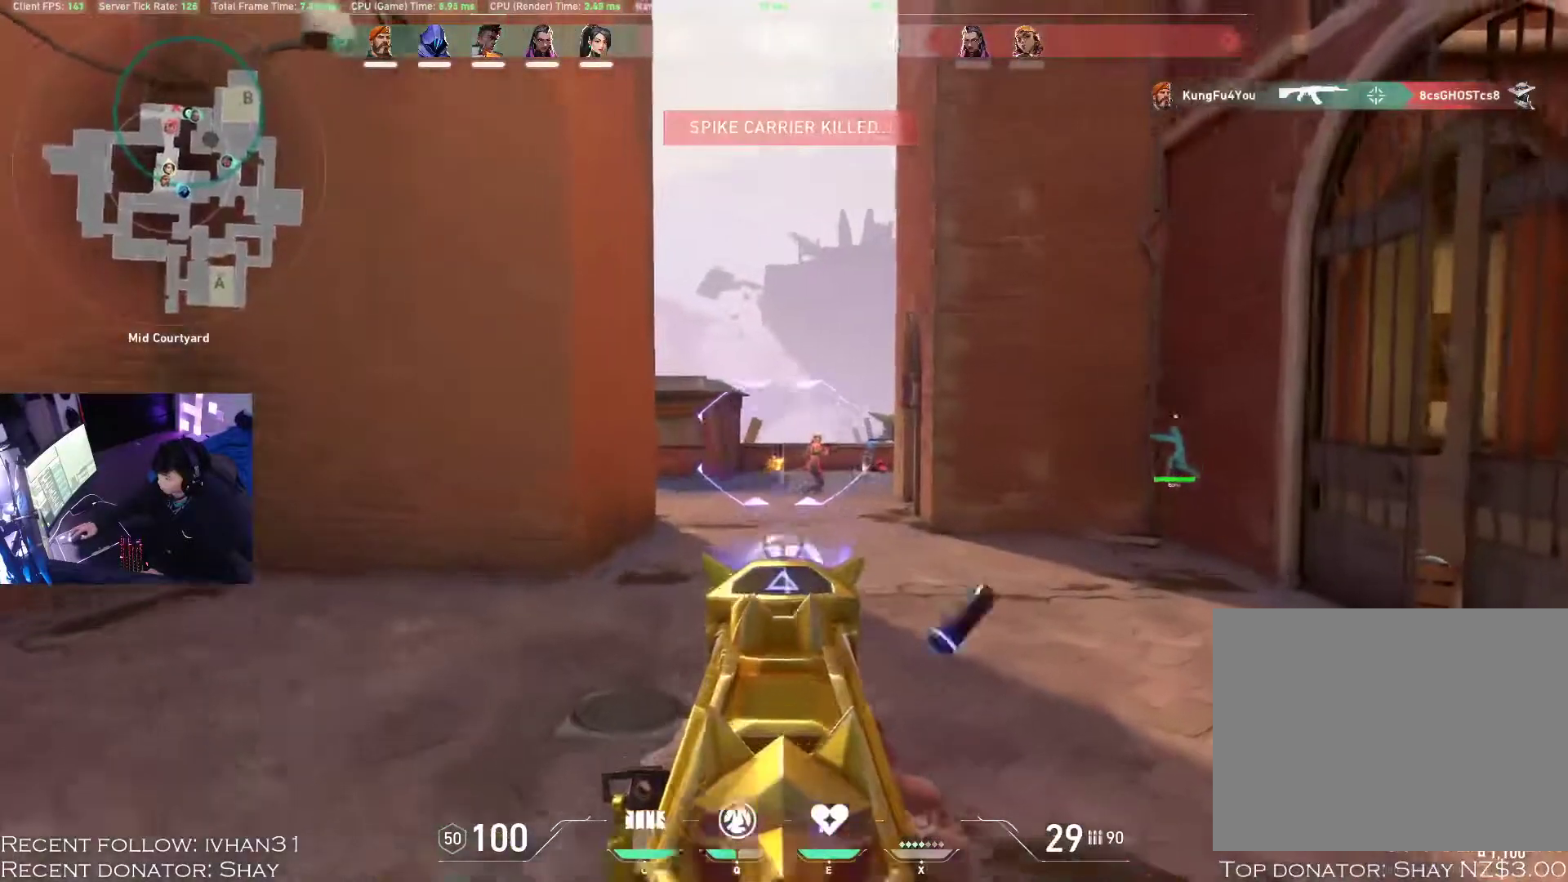
{"keys": ["z"], "mouse": ["left"], "events": [[33, "d", "up"], [100, "z", "down"]]}
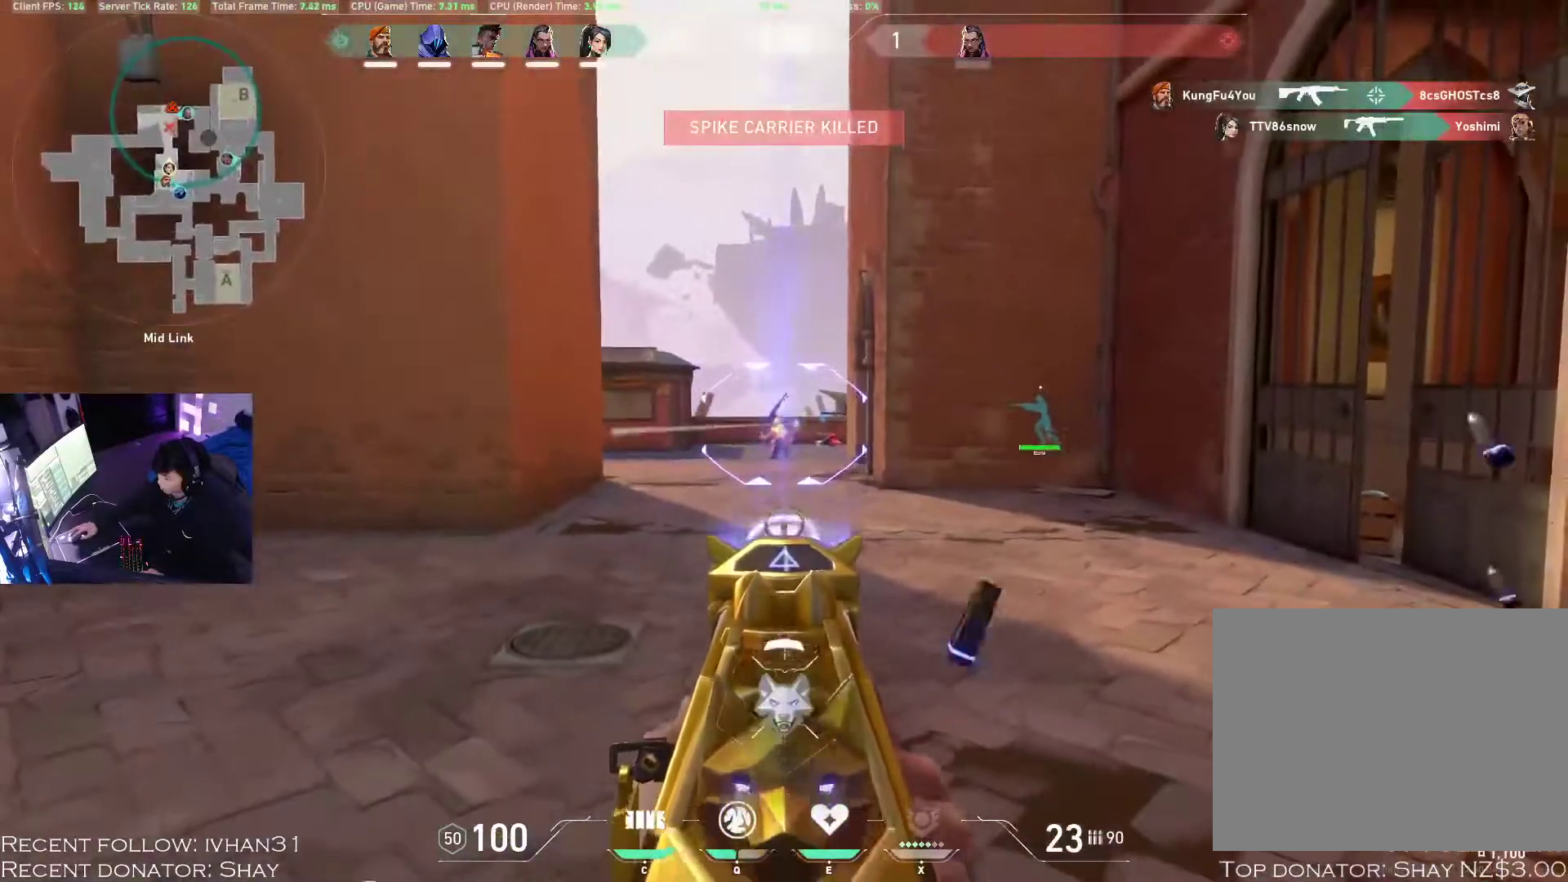
{"keys": ["d", "w"], "mouse": [], "events": [[117, "z", "up"], [133, "d", "down"], [133, "mouse_left", "up"], [150, "mouse_right", "down"], [150, "w", "down"], [233, "mouse_right", "up"]]}
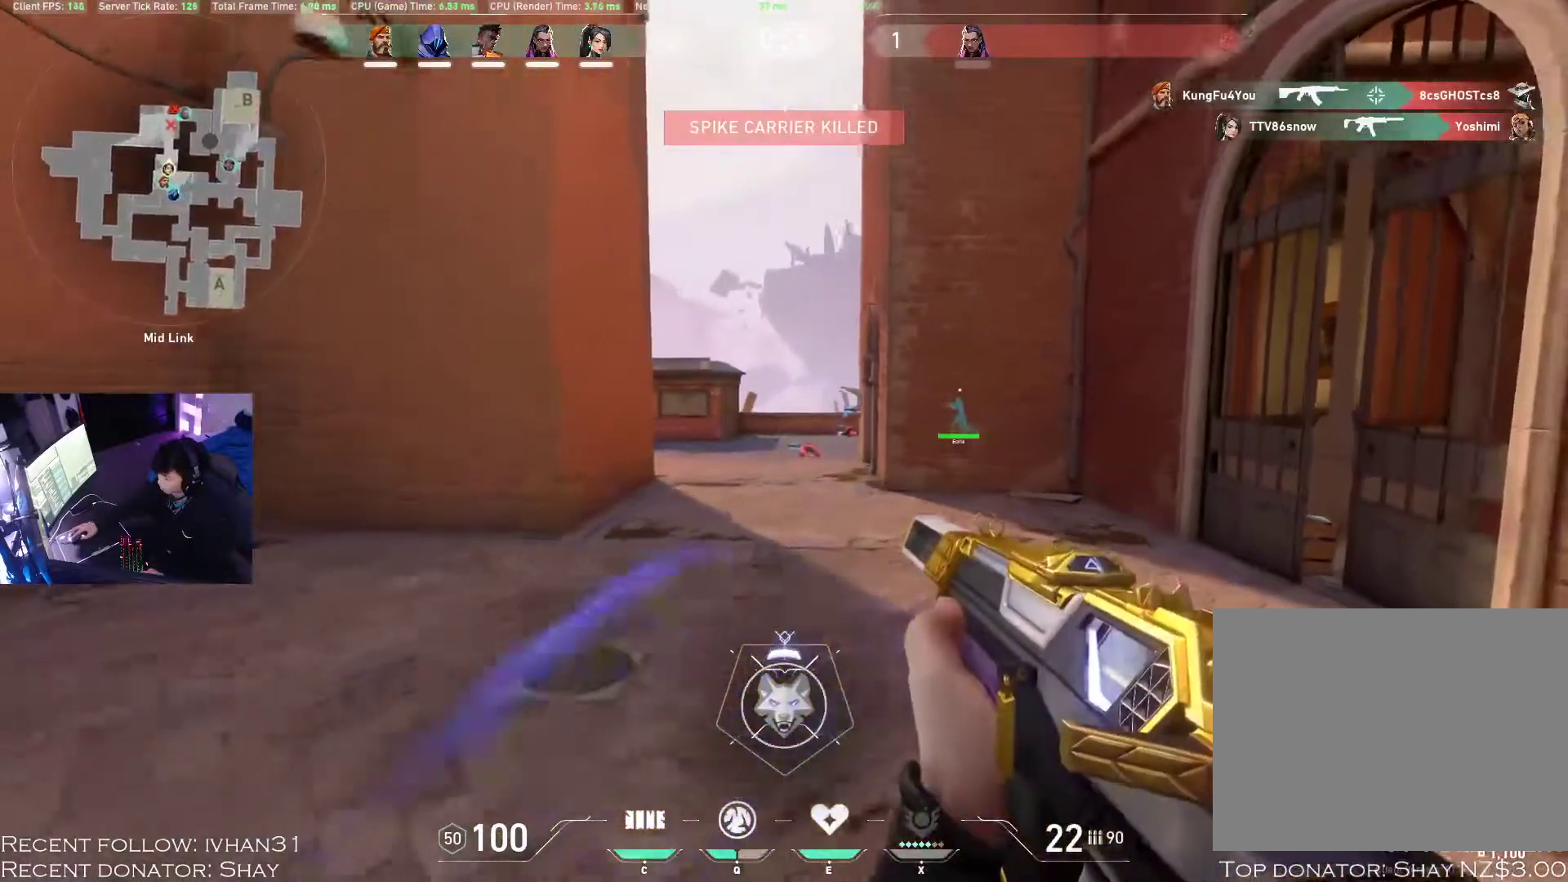
{"keys": ["d", "w"], "mouse": [], "events": []}
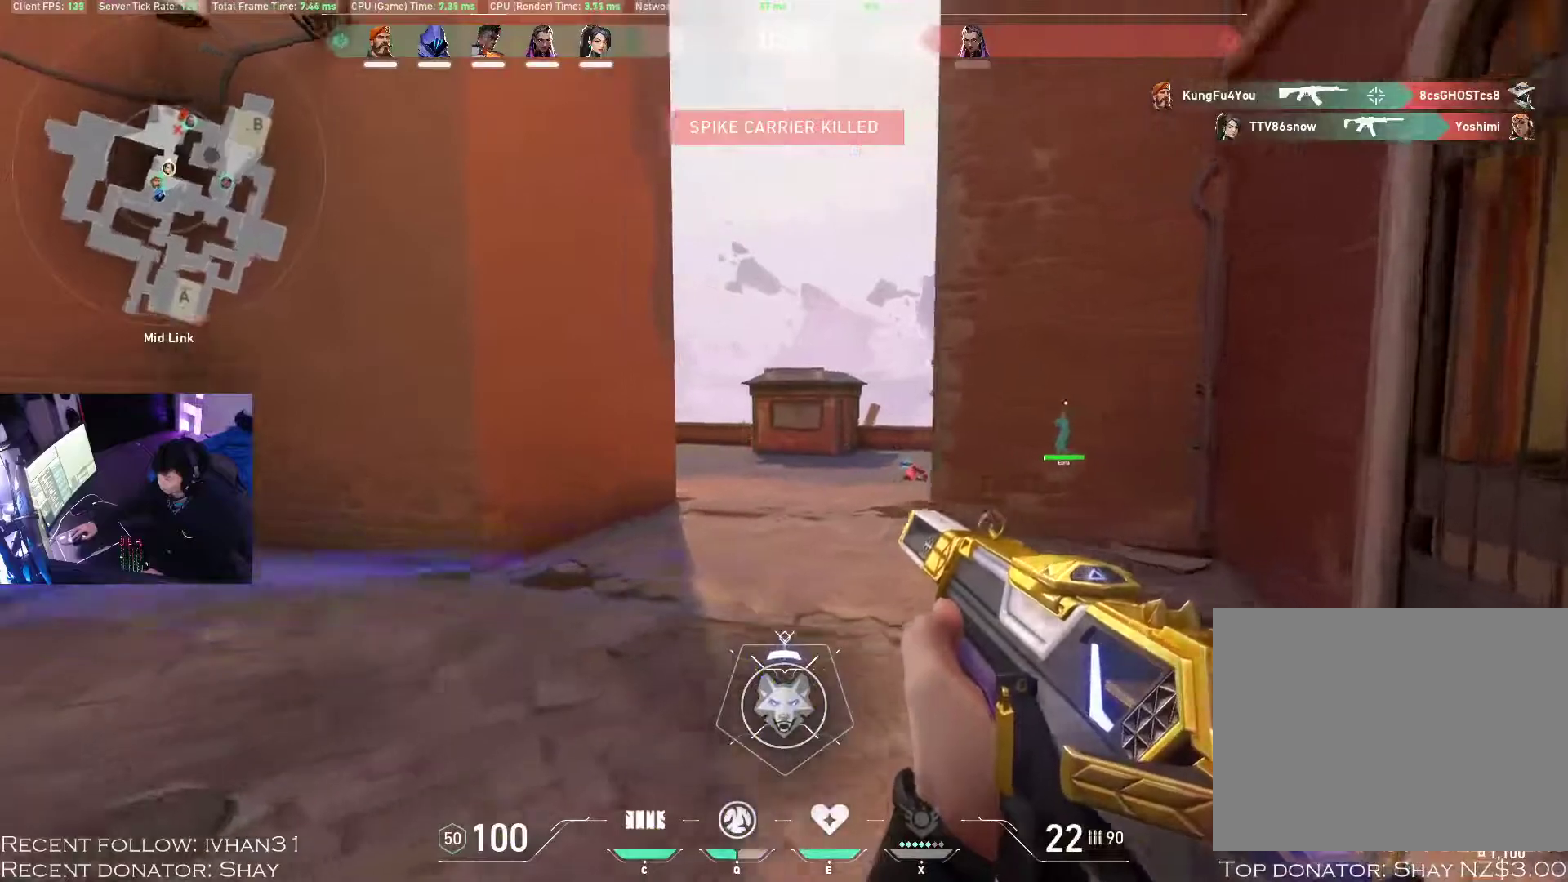
{"keys": ["d", "w"], "mouse": [], "events": []}
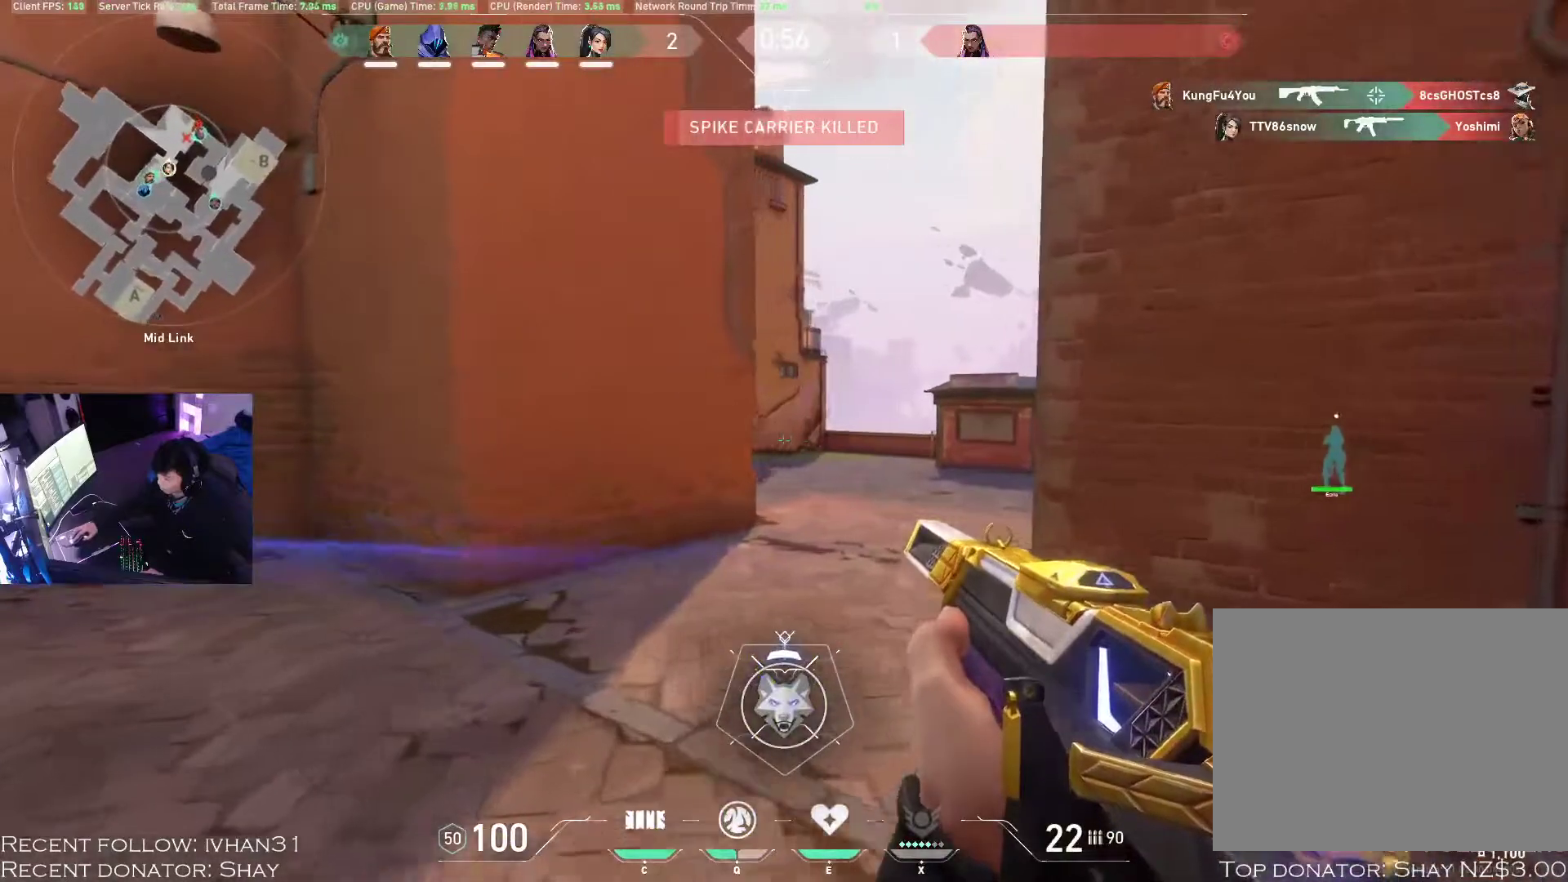
{"keys": ["d"], "mouse": [], "events": [[33, "a", "down"], [50, "d", "up"], [217, "d", "down"], [233, "a", "up"], [383, "w", "up"]]}
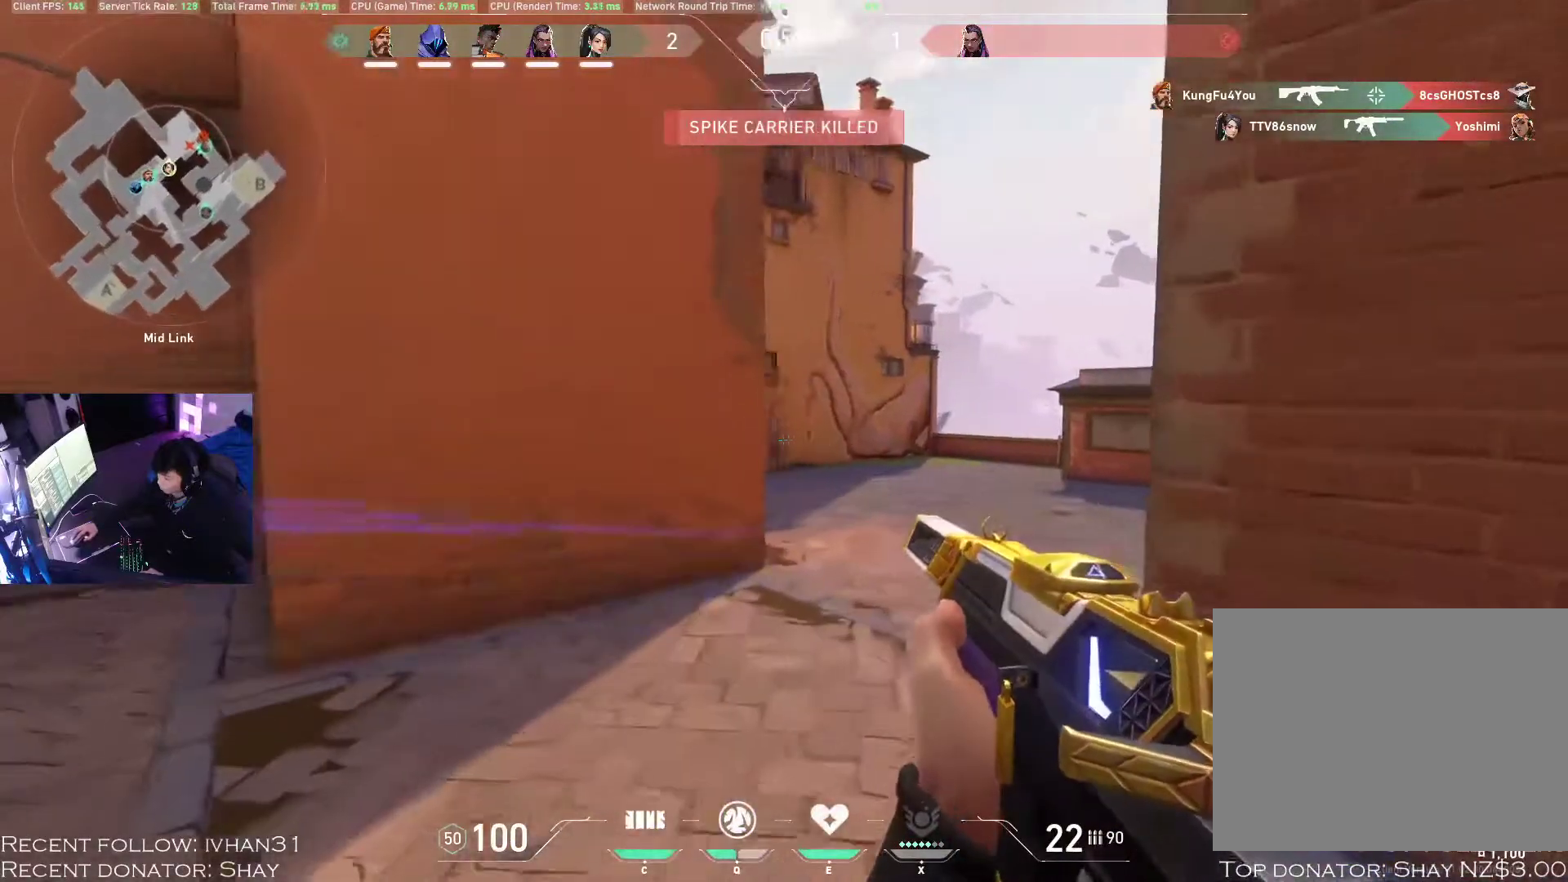
{"keys": [], "mouse": [], "events": [[217, "w", "down"], [283, "d", "up"], [333, "a", "down"], [383, "w", "up"], [483, "a", "up"]]}
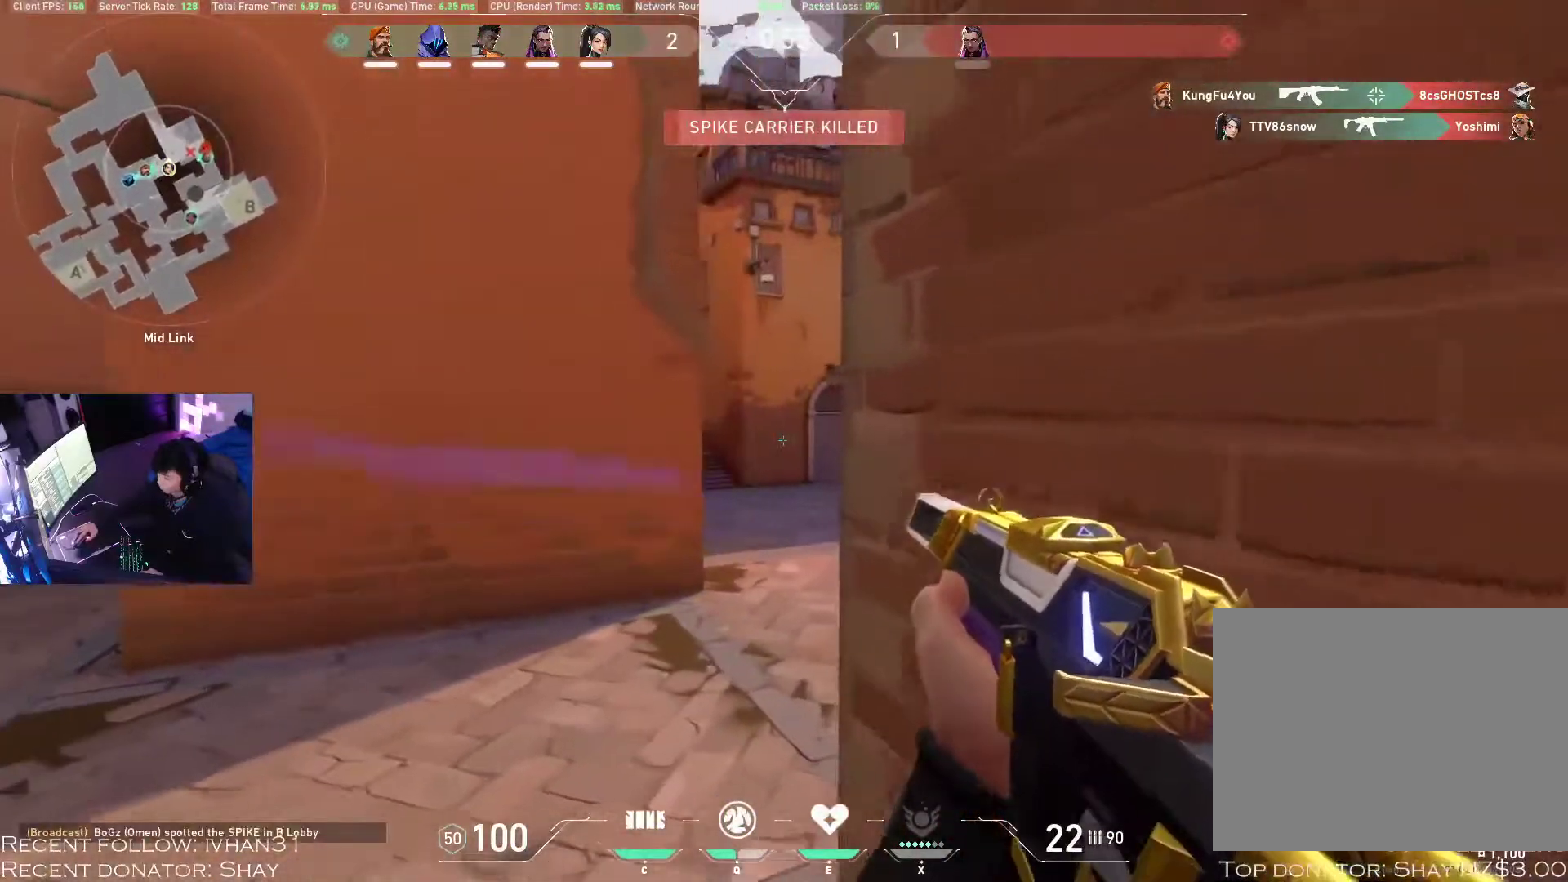
{"keys": ["w"], "mouse": [], "events": [[17, "d", "down"], [167, "d", "up"], [217, "w", "down"], [267, "a", "down"], [333, "w", "up"], [417, "a", "up"], [500, "w", "down"]]}
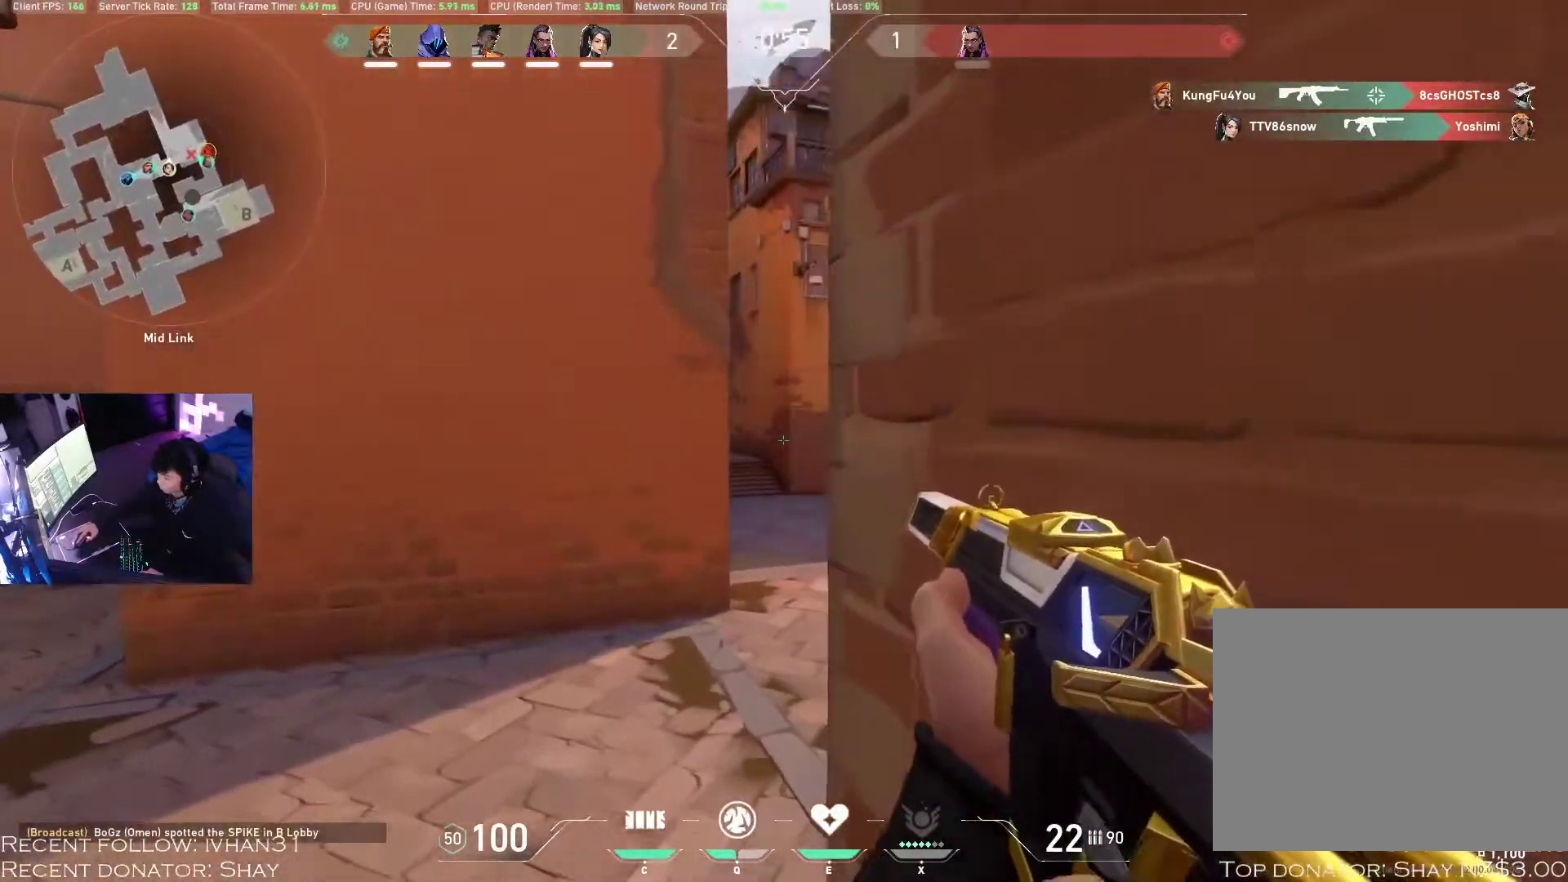
{"keys": ["a"], "mouse": [], "events": [[50, "a", "down"], [150, "w", "up"]]}
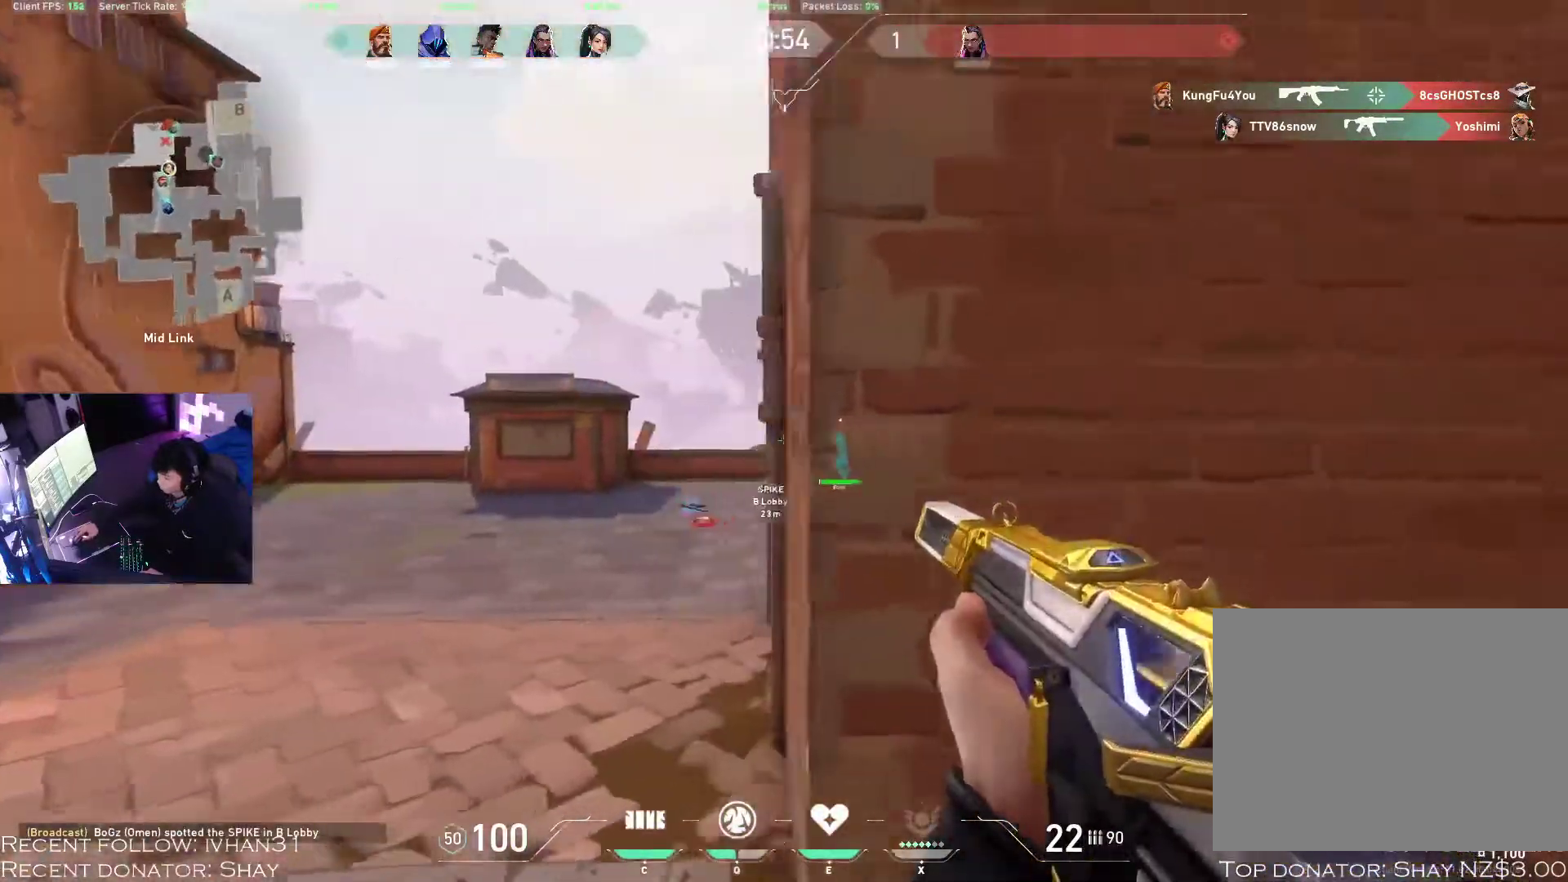
{"keys": ["a", "w"], "mouse": [], "events": [[450, "w", "down"]]}
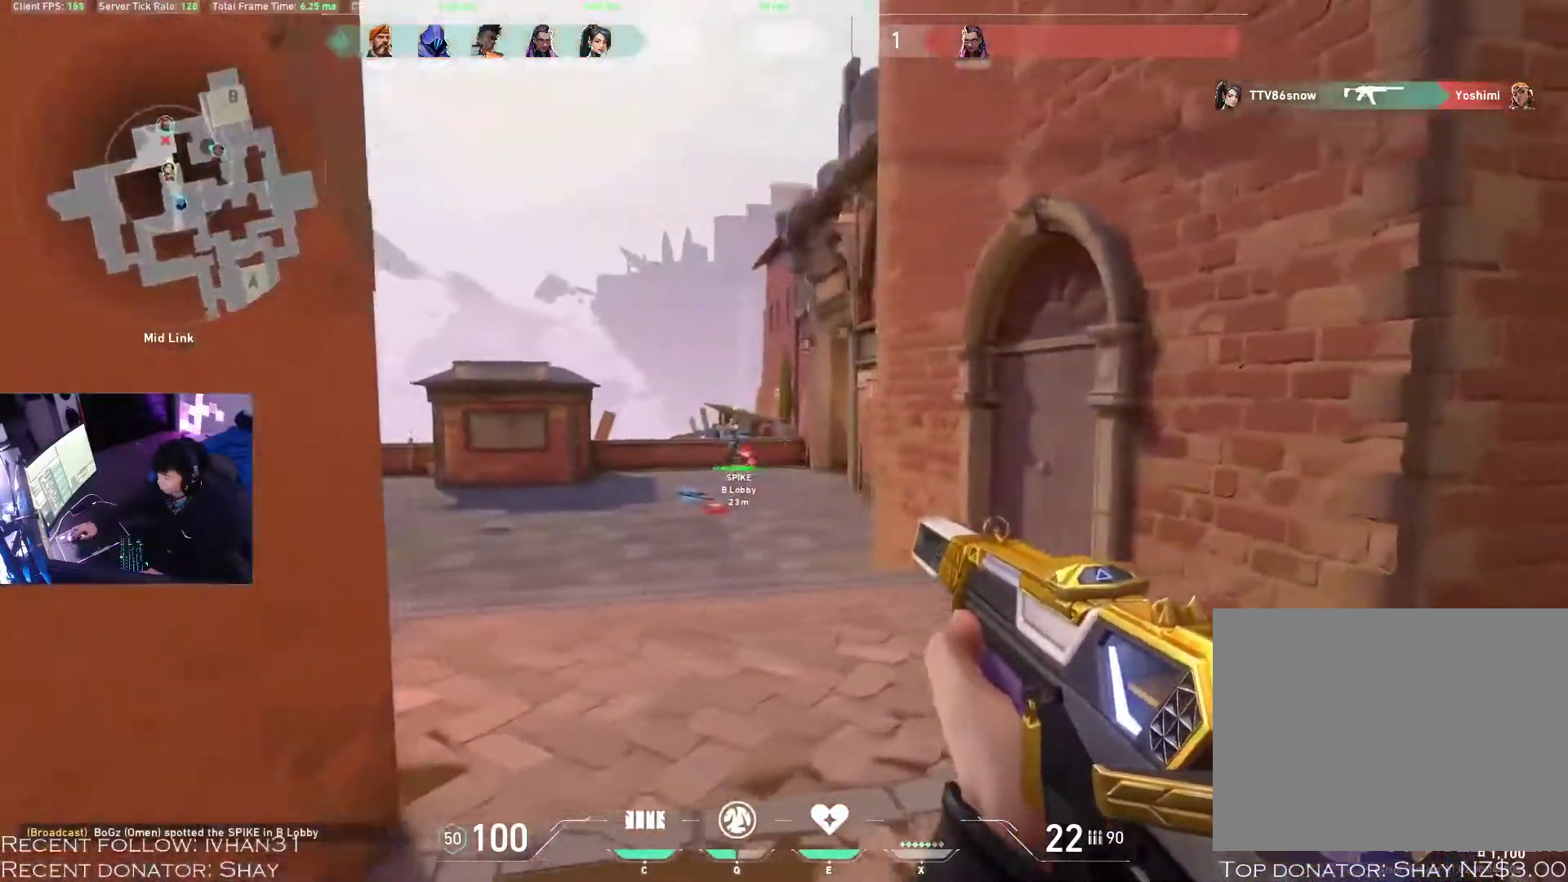
{"keys": ["d"], "mouse": [], "events": [[83, "a", "up"], [83, "w", "up"], [150, "d", "down"], [200, "w", "down"], [350, "d", "up"], [350, "w", "up"], [417, "d", "down"]]}
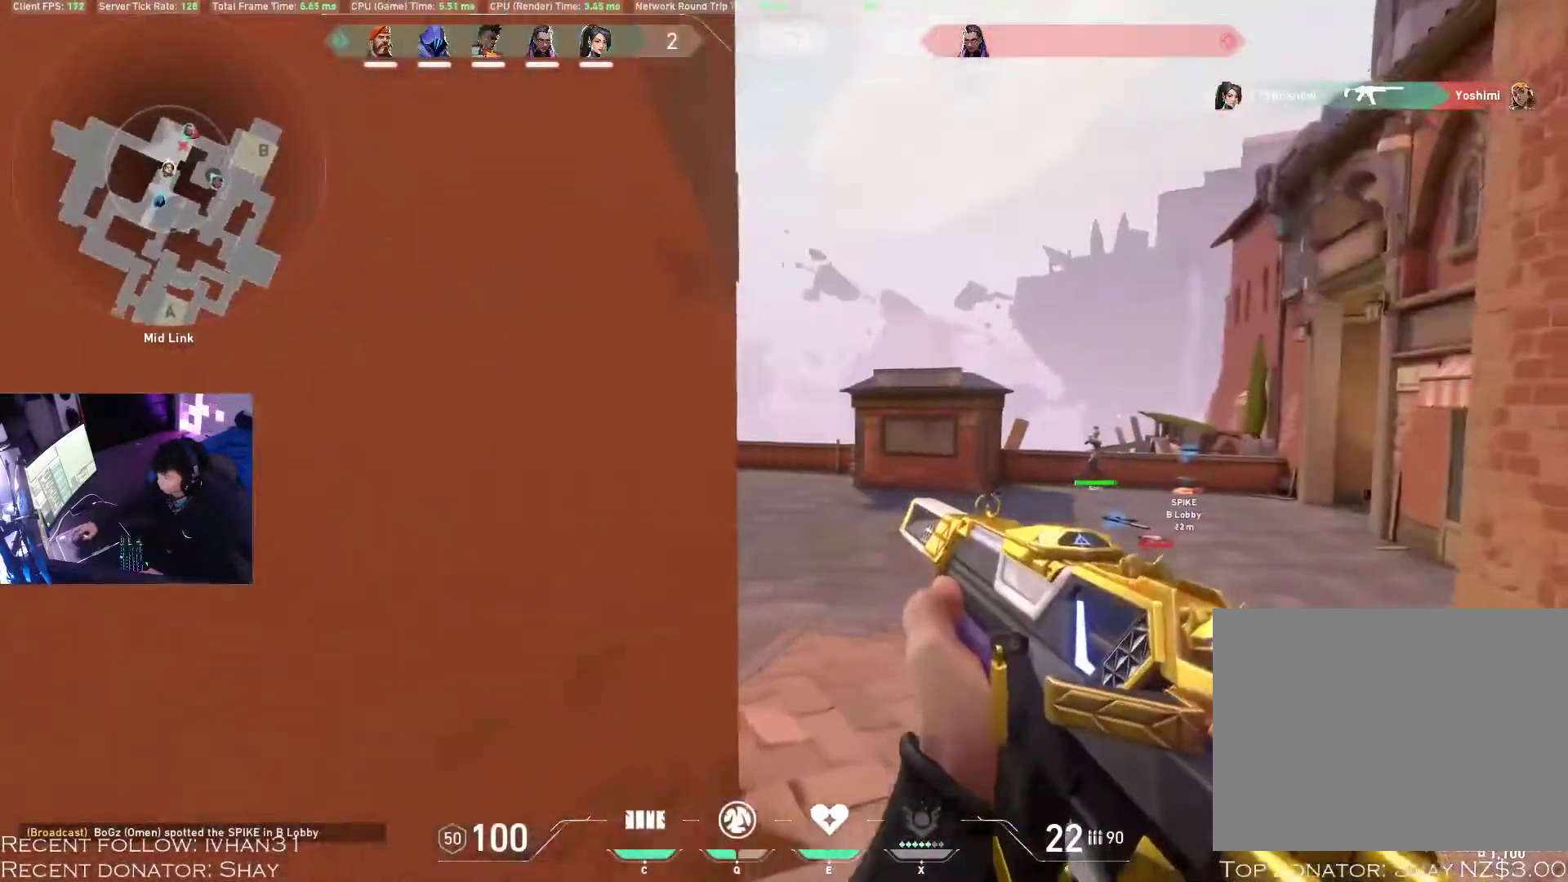
{"keys": ["d", "w"], "mouse": [], "events": [[183, "mouse_right", "down"], [283, "mouse_right", "up"], [450, "w", "down"]]}
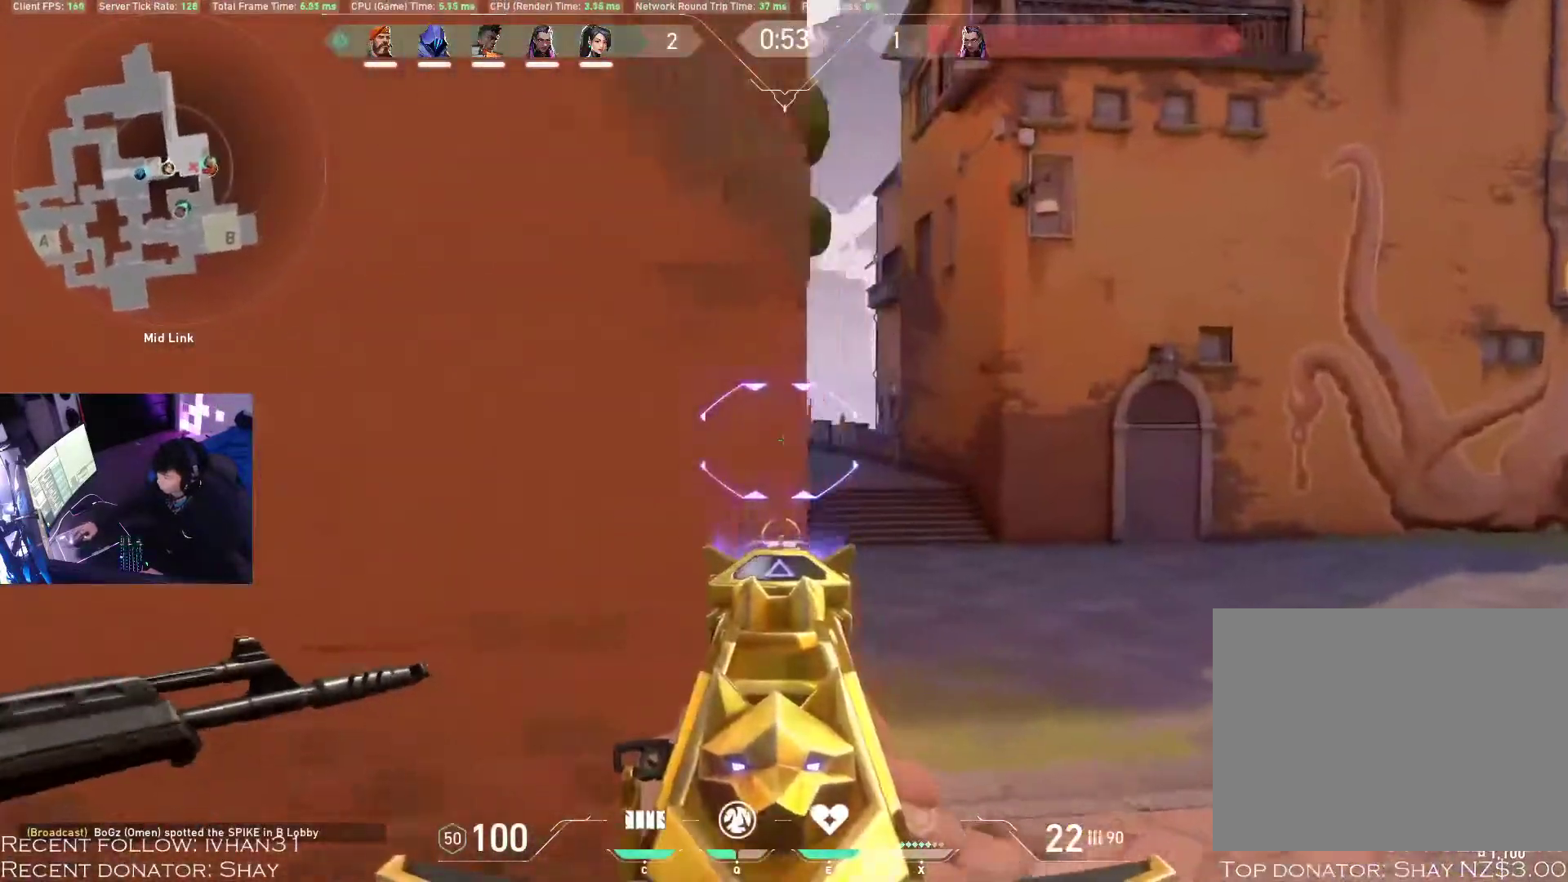
{"keys": [], "mouse": ["left"], "events": [[17, "a", "down"], [50, "d", "up"], [50, "w", "up"], [217, "a", "up"], [267, "d", "down"], [350, "a", "down"], [350, "d", "up"], [417, "a", "up"], [417, "mouse_left", "down"]]}
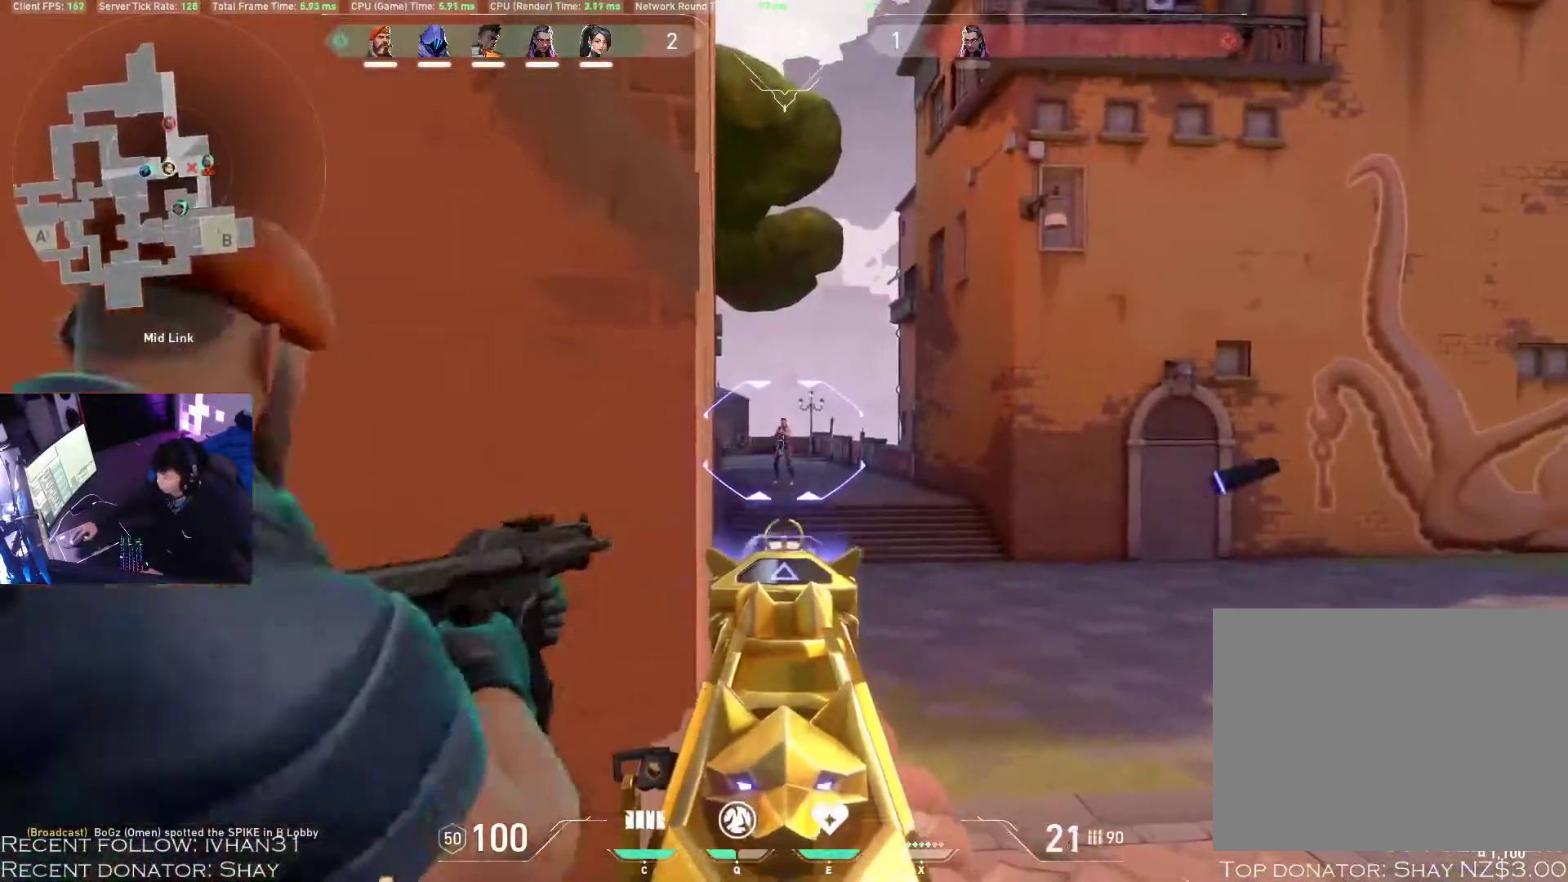
{"keys": ["z"], "mouse": ["left"], "events": [[33, "z", "down"]]}
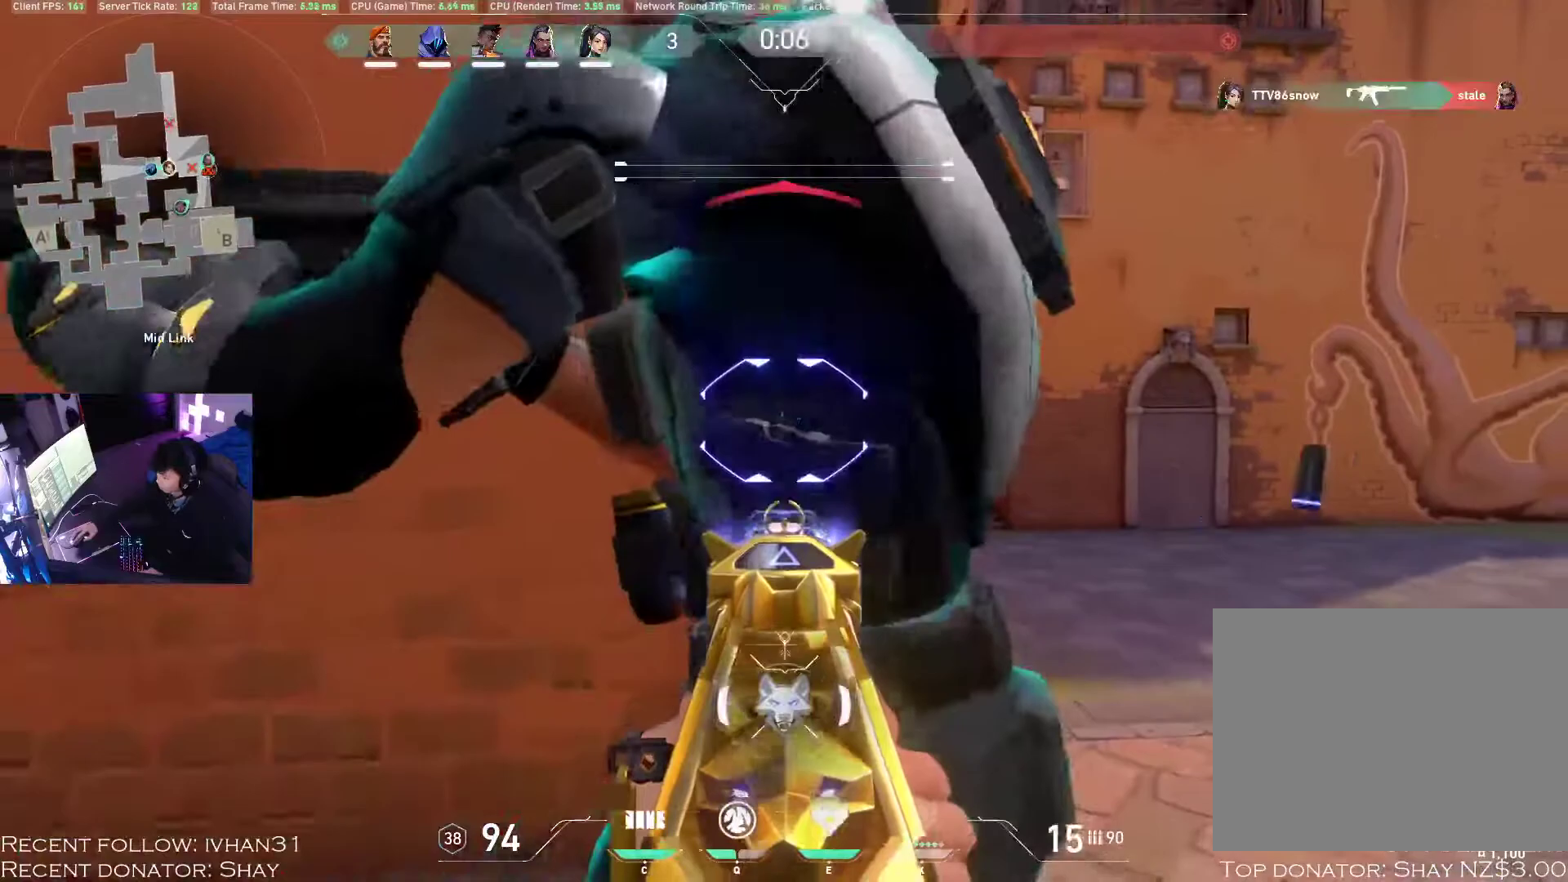
{"keys": ["d"], "mouse": [], "events": [[167, "mouse_left", "up"], [167, "r", "down"], [183, "mouse_right", "down"], [183, "z", "up"], [200, "w", "down"], [250, "mouse_right", "up"], [267, "r", "up"], [383, "d", "down"], [483, "w", "up"]]}
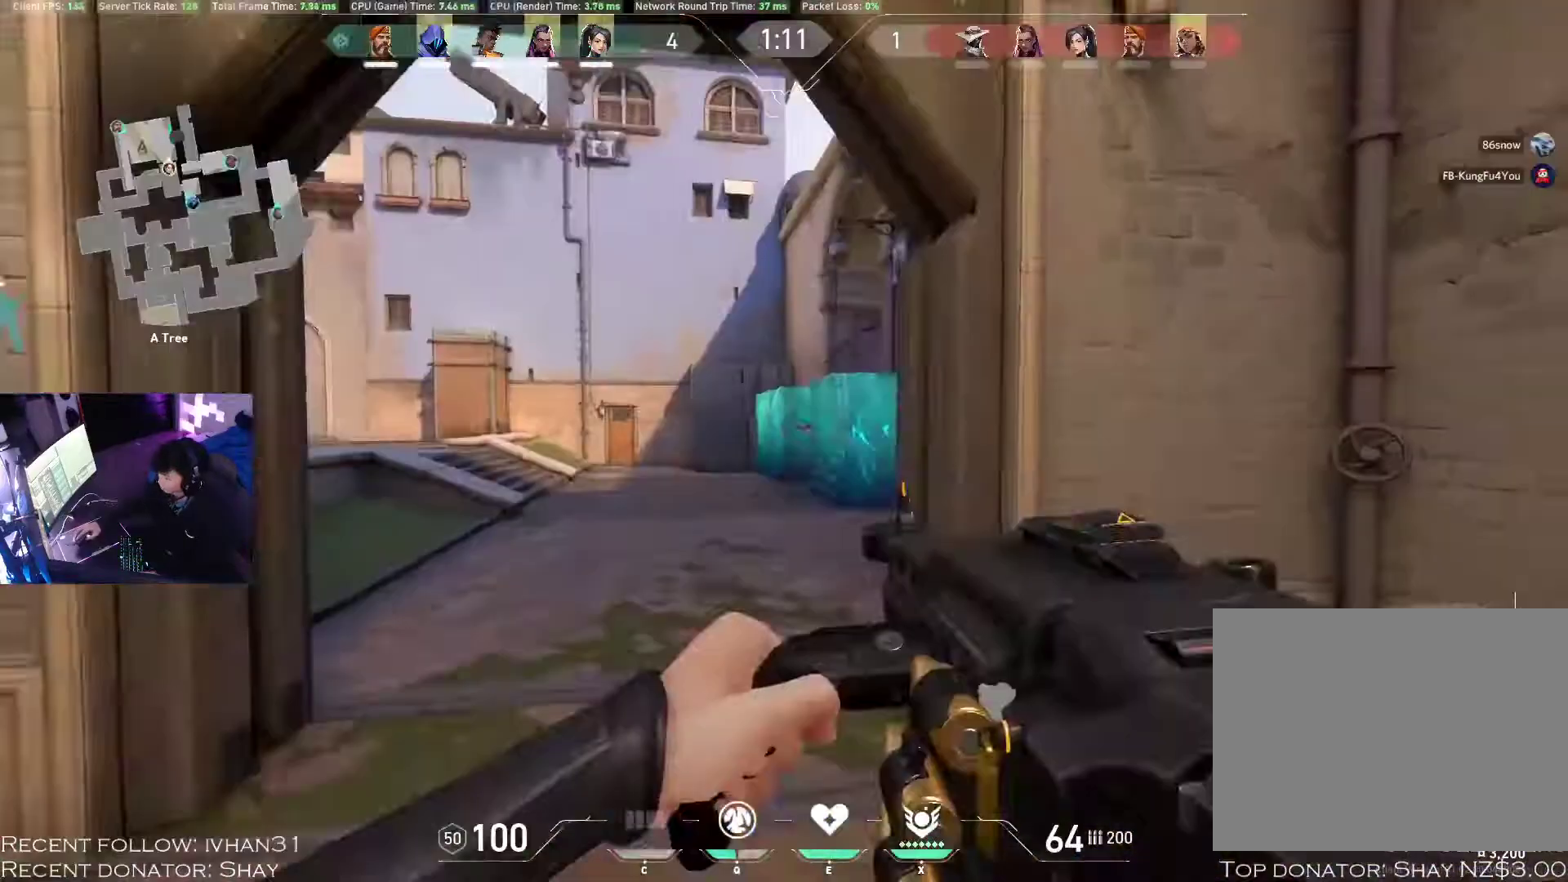
{"keys": ["z"], "mouse": ["left"], "events": [[33, "mouse_right", "down"], [117, "mouse_right", "up"], [217, "d", "up"], [267, "a", "down"], [333, "a", "up"], [333, "mouse_left", "down"], [483, "z", "down"]]}
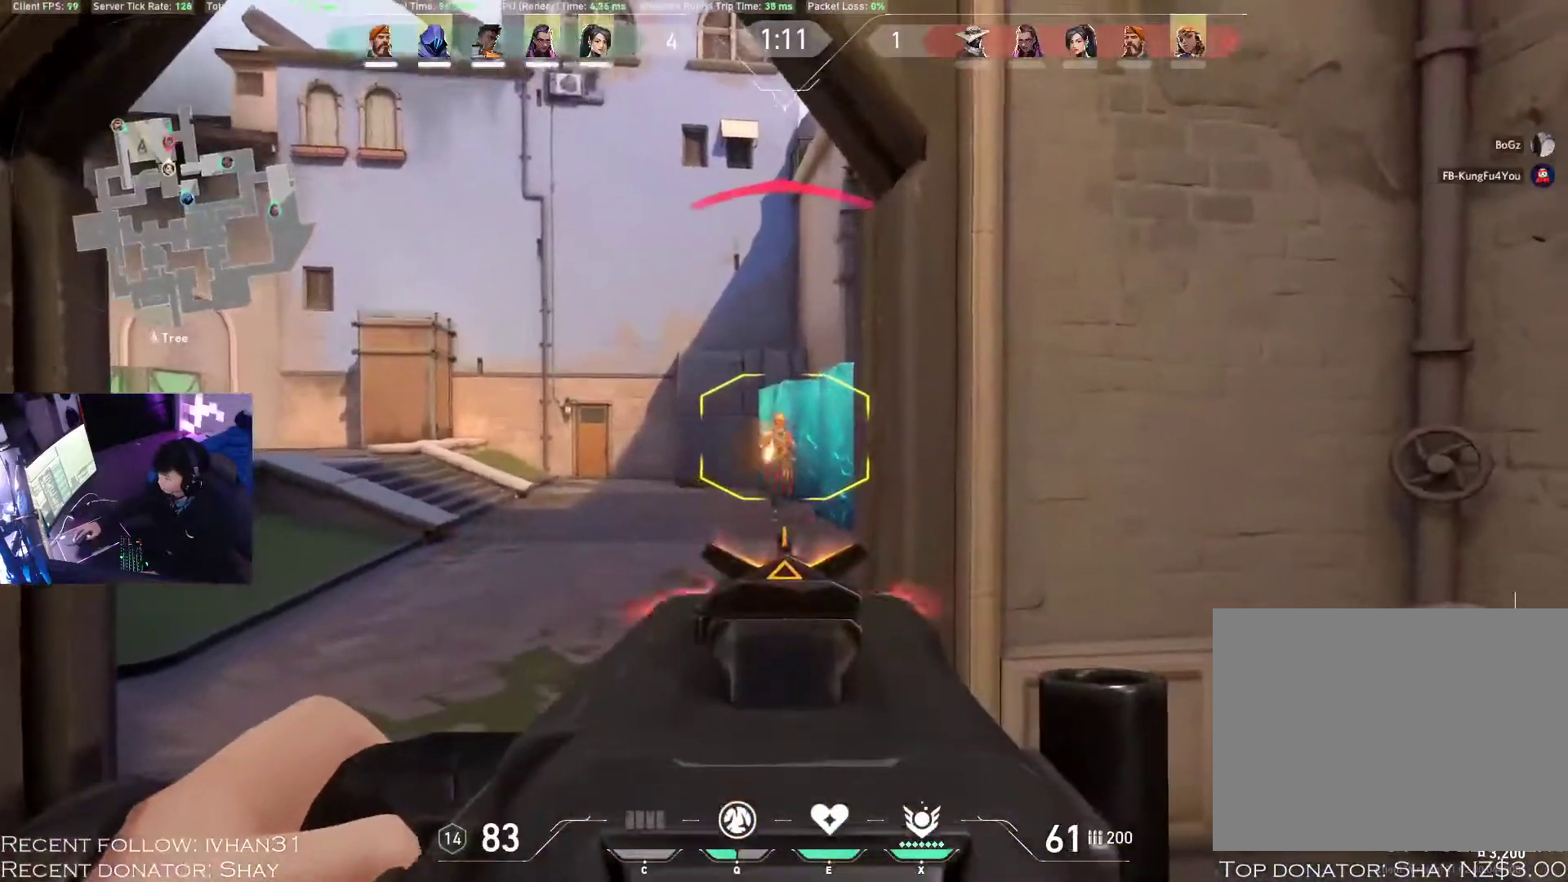
{"keys": ["z"], "mouse": [], "events": [[417, "mouse_left", "up"]]}
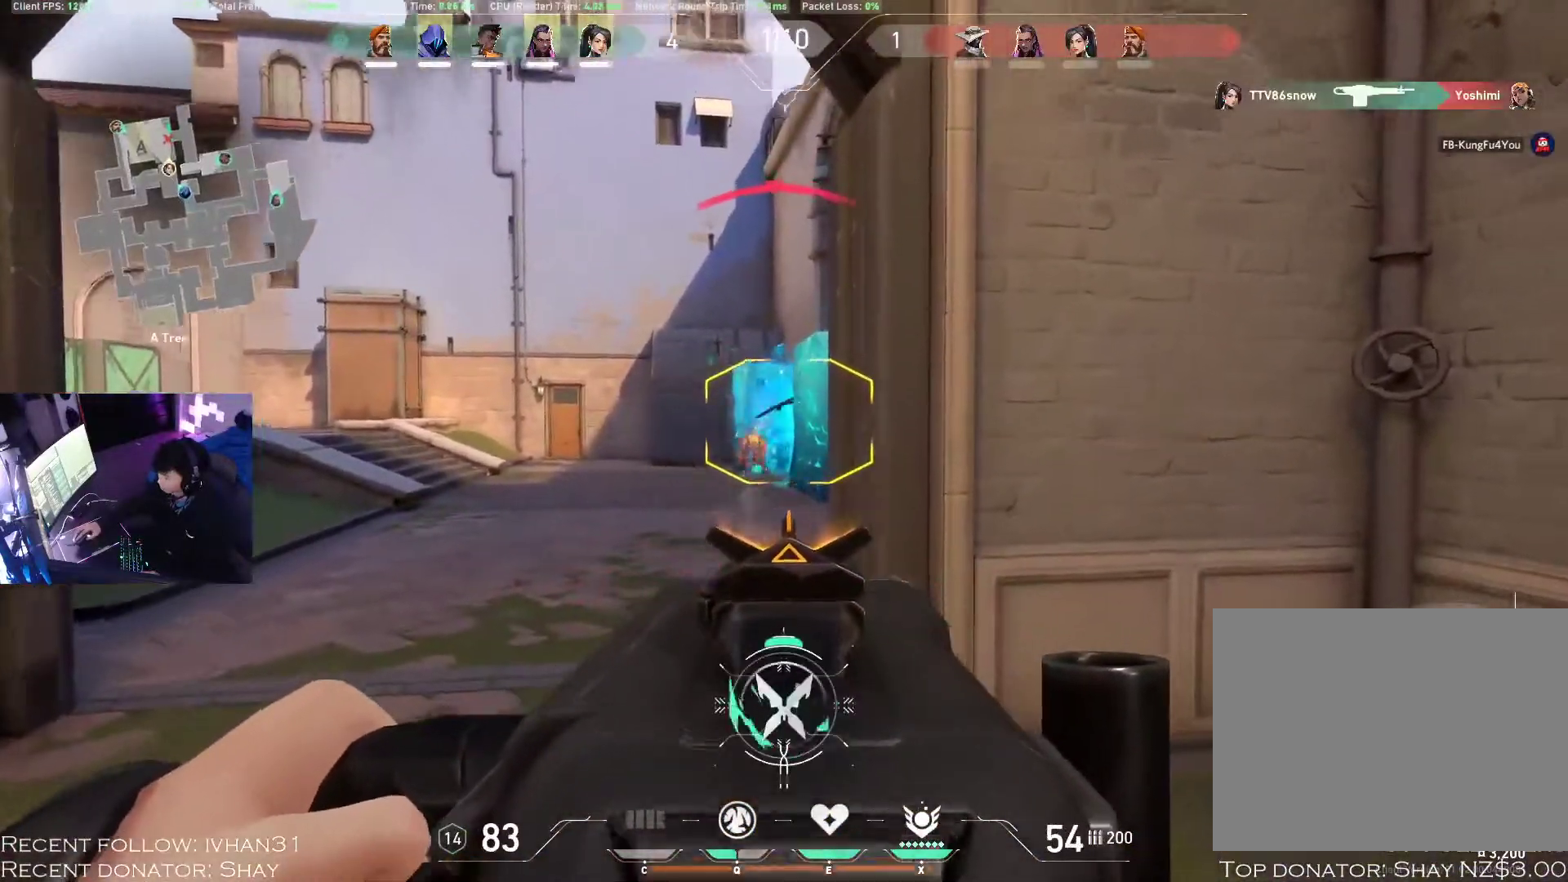
{"keys": [], "mouse": [], "events": [[450, "z", "up"]]}